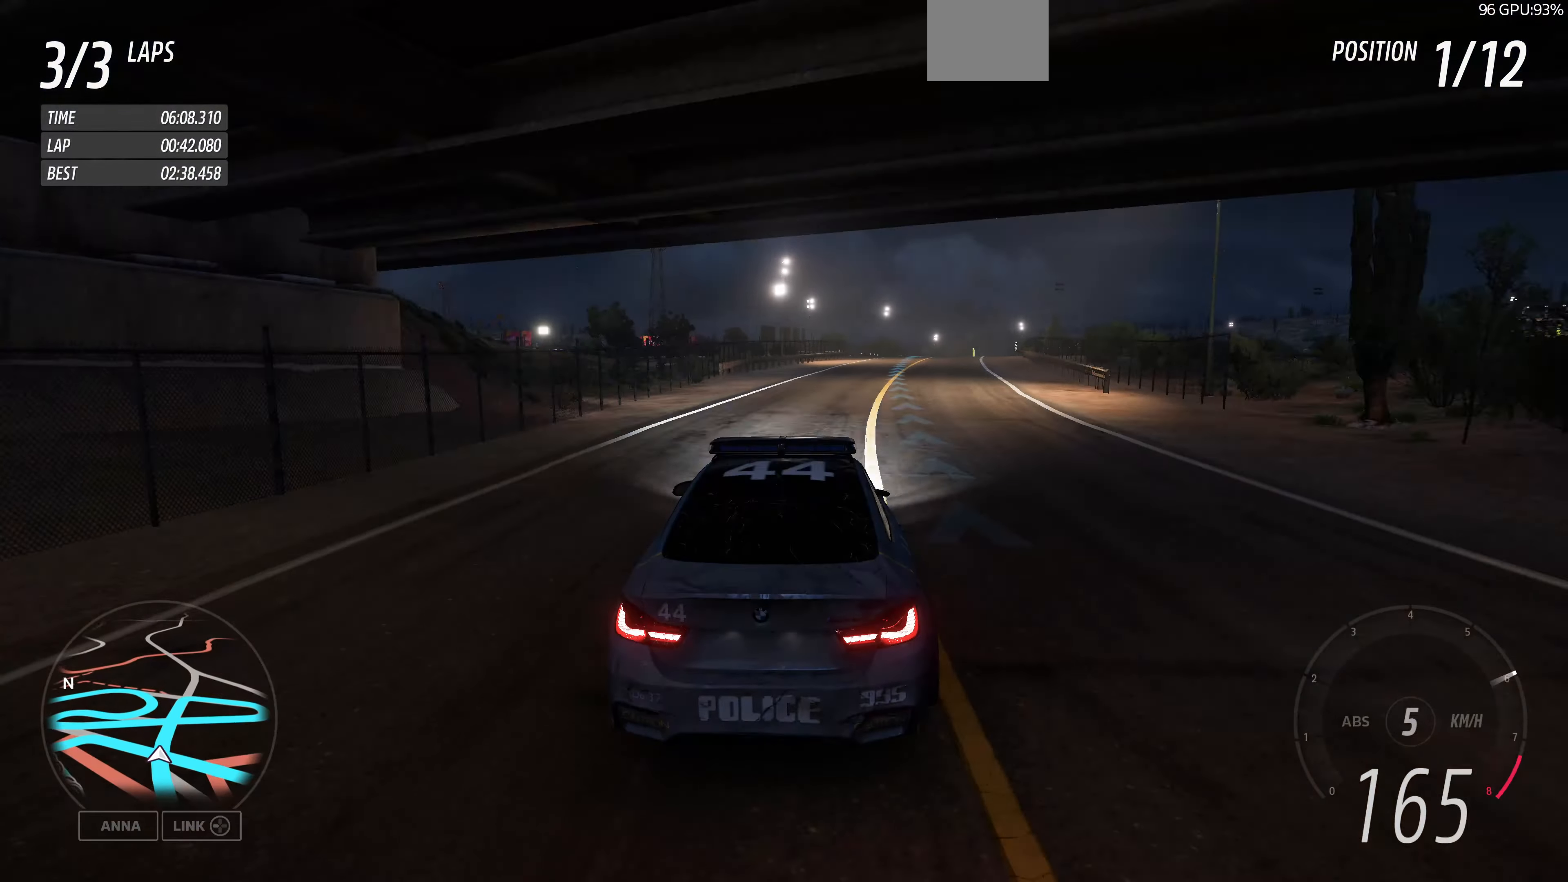
Gameplay with a controller (PlayStation layout); each line is a JSON object with the inputs held at the frame after it. "events" lists button and stick changes between this image and that frame as [ms after this image, input, new state], when the widget could be followed in between.
{"buttons": ["R2"], "left_stick": "up", "right_stick": "center", "events": []}
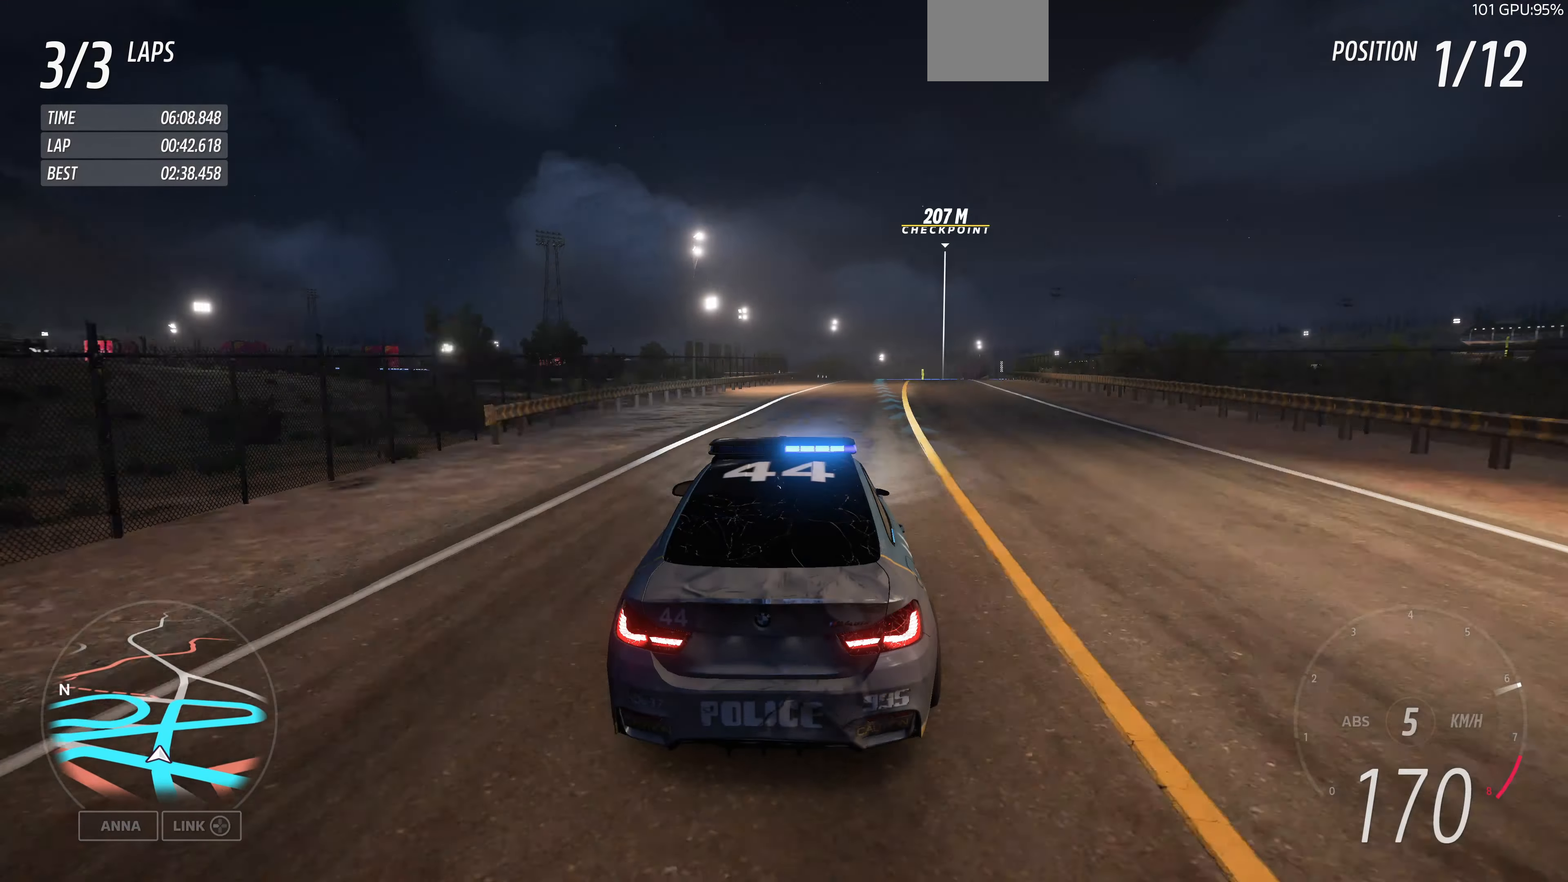
{"buttons": ["R2"], "left_stick": "up", "right_stick": "center", "events": []}
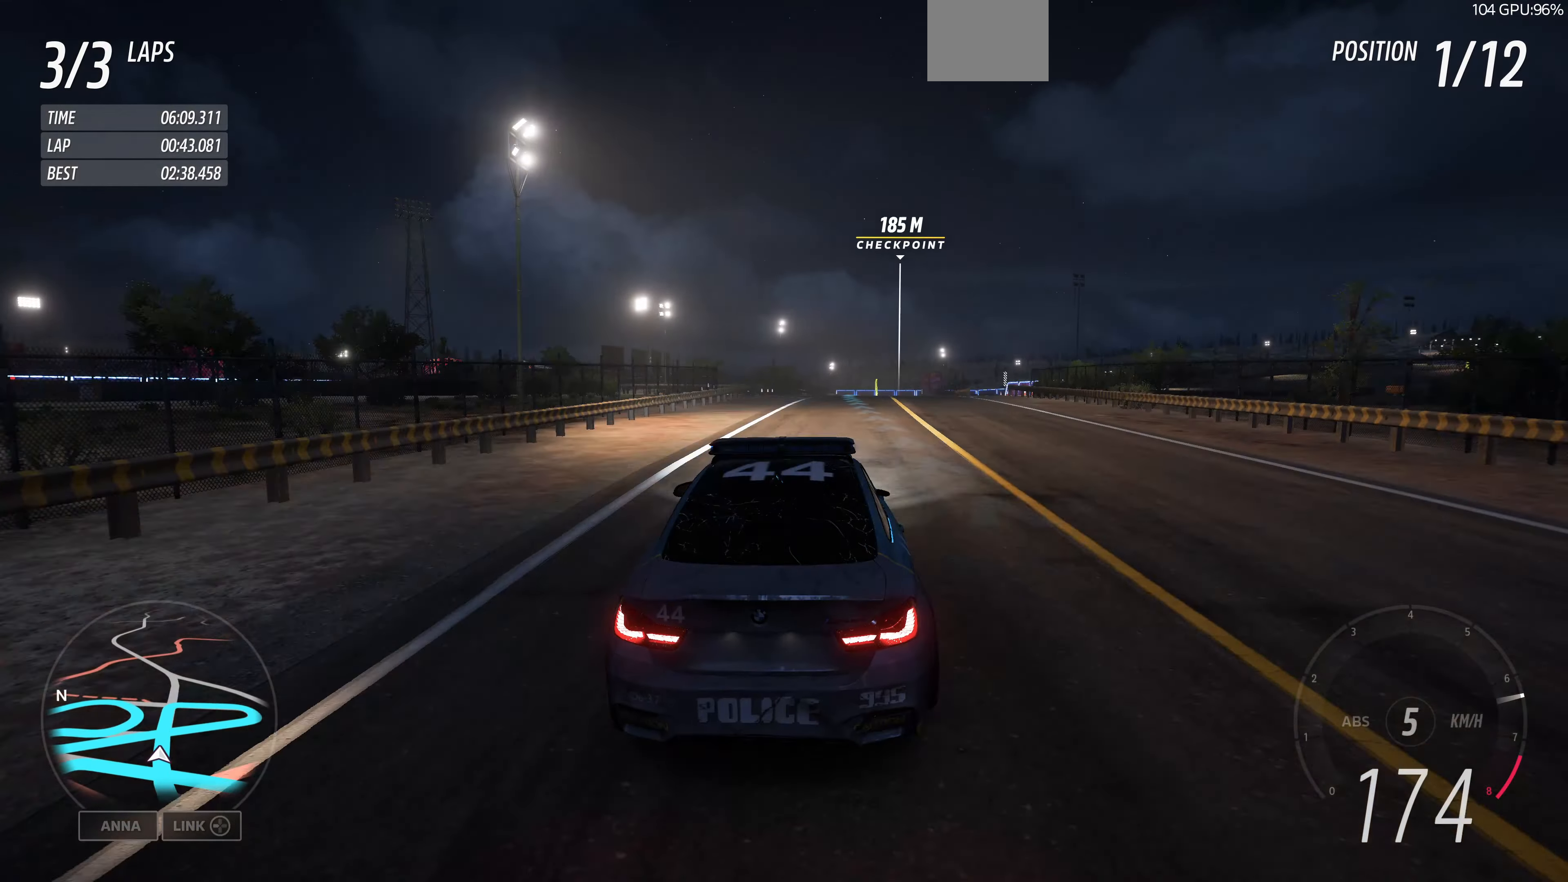
{"buttons": ["R2"], "left_stick": "center", "right_stick": "center", "events": [[67, "left_stick", "center"], [267, "left_stick", "up-right"], [433, "left_stick", "center"]]}
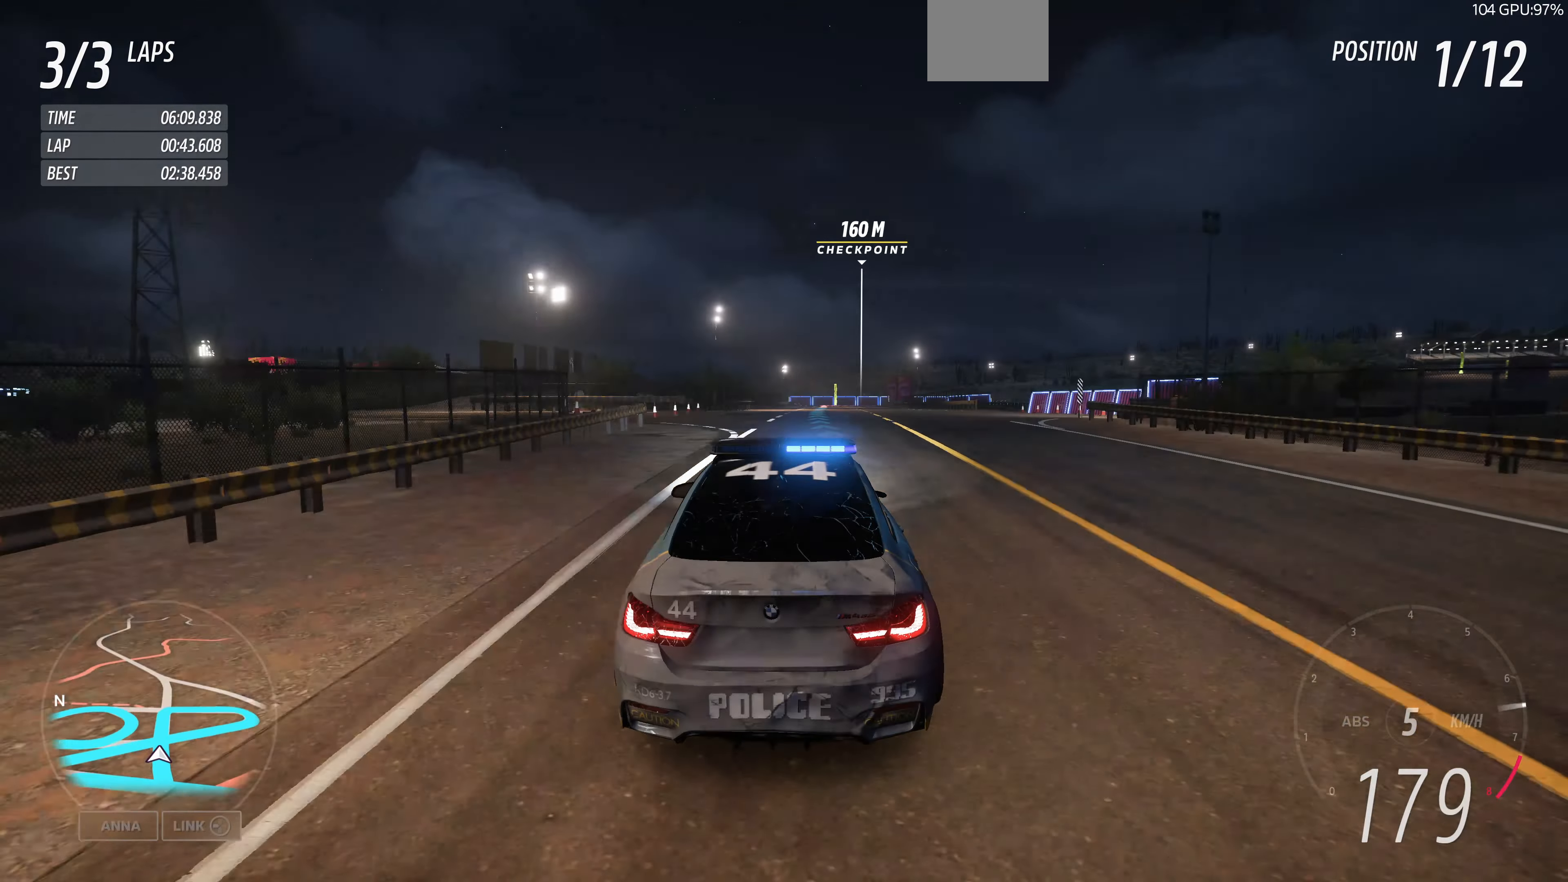
{"buttons": ["R2"], "left_stick": "center", "right_stick": "center", "events": []}
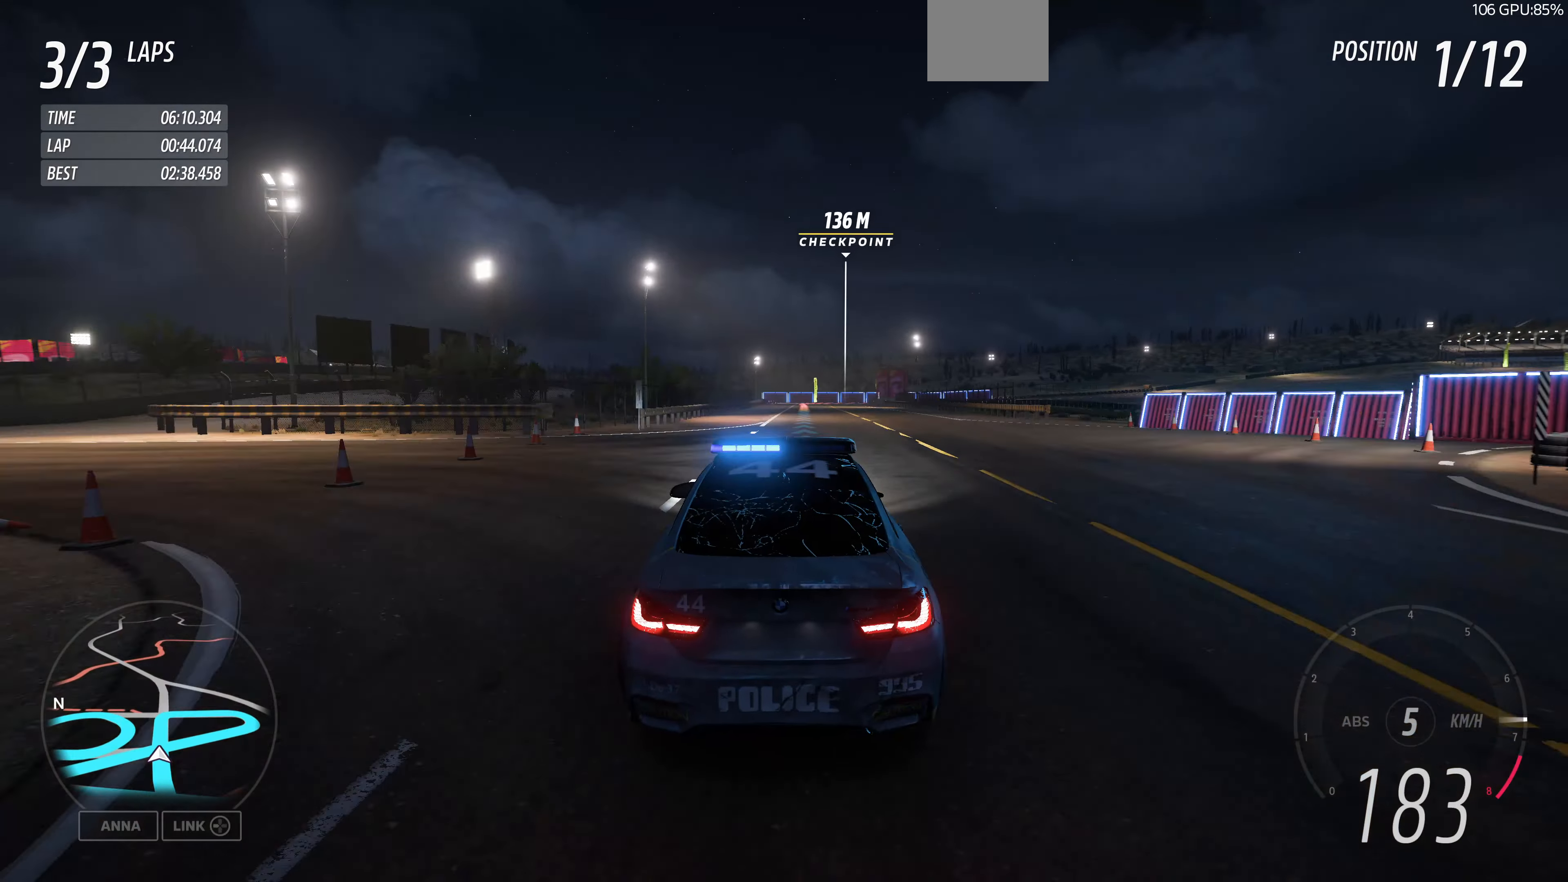
{"buttons": ["R2"], "left_stick": "center", "right_stick": "up-right", "events": [[200, "right_stick", "up-right"]]}
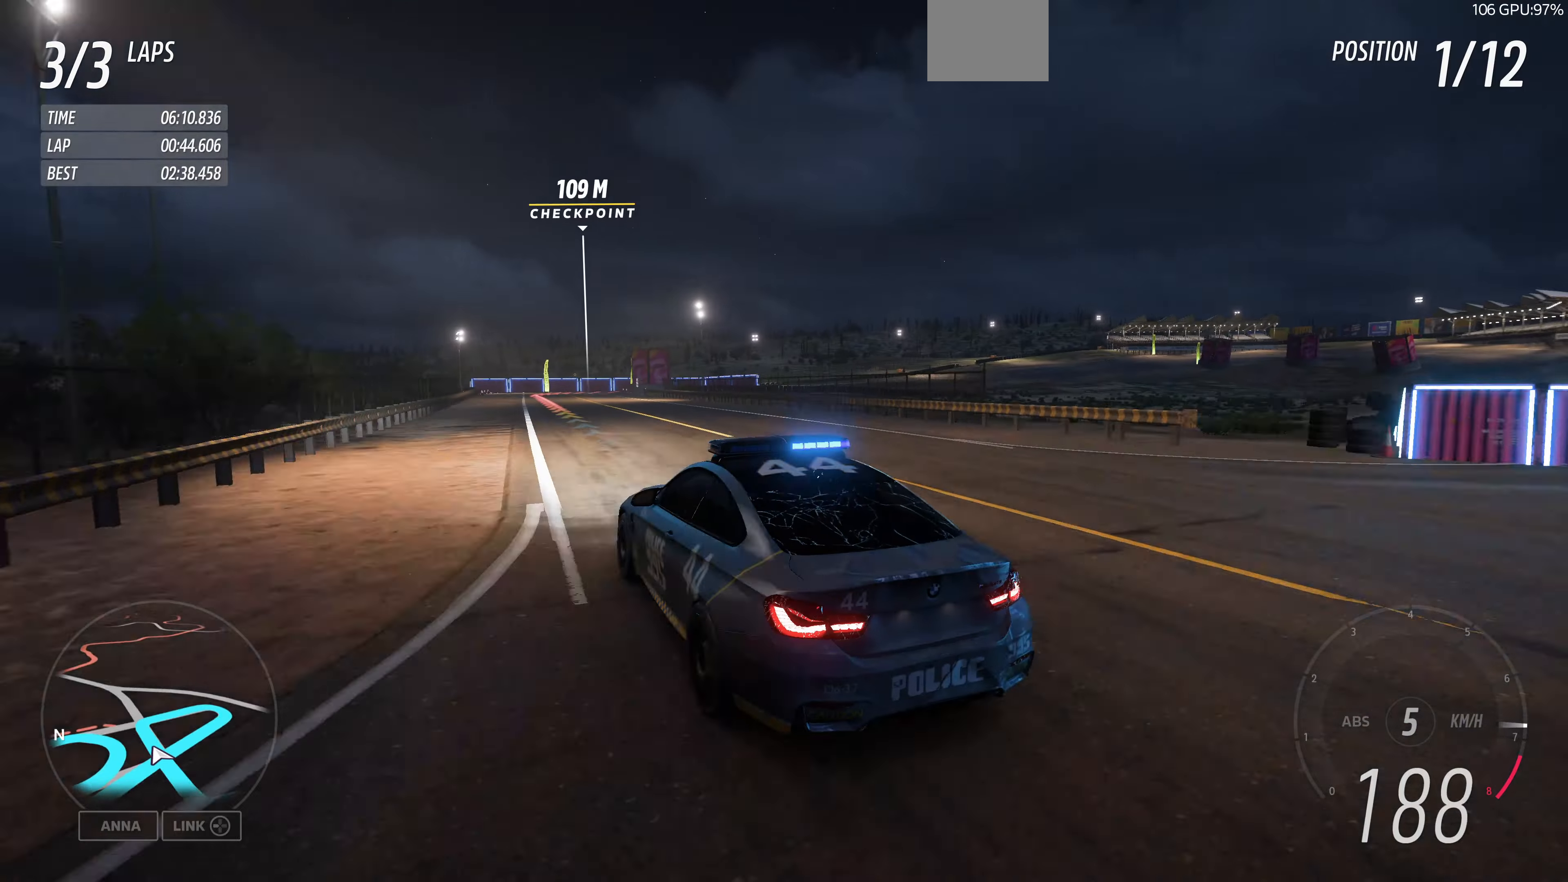
{"buttons": ["L2", "R2"], "left_stick": "up", "right_stick": "up-right", "events": [[233, "left_stick", "up-right"], [333, "left_stick", "up"], [500, "L2", "down"]]}
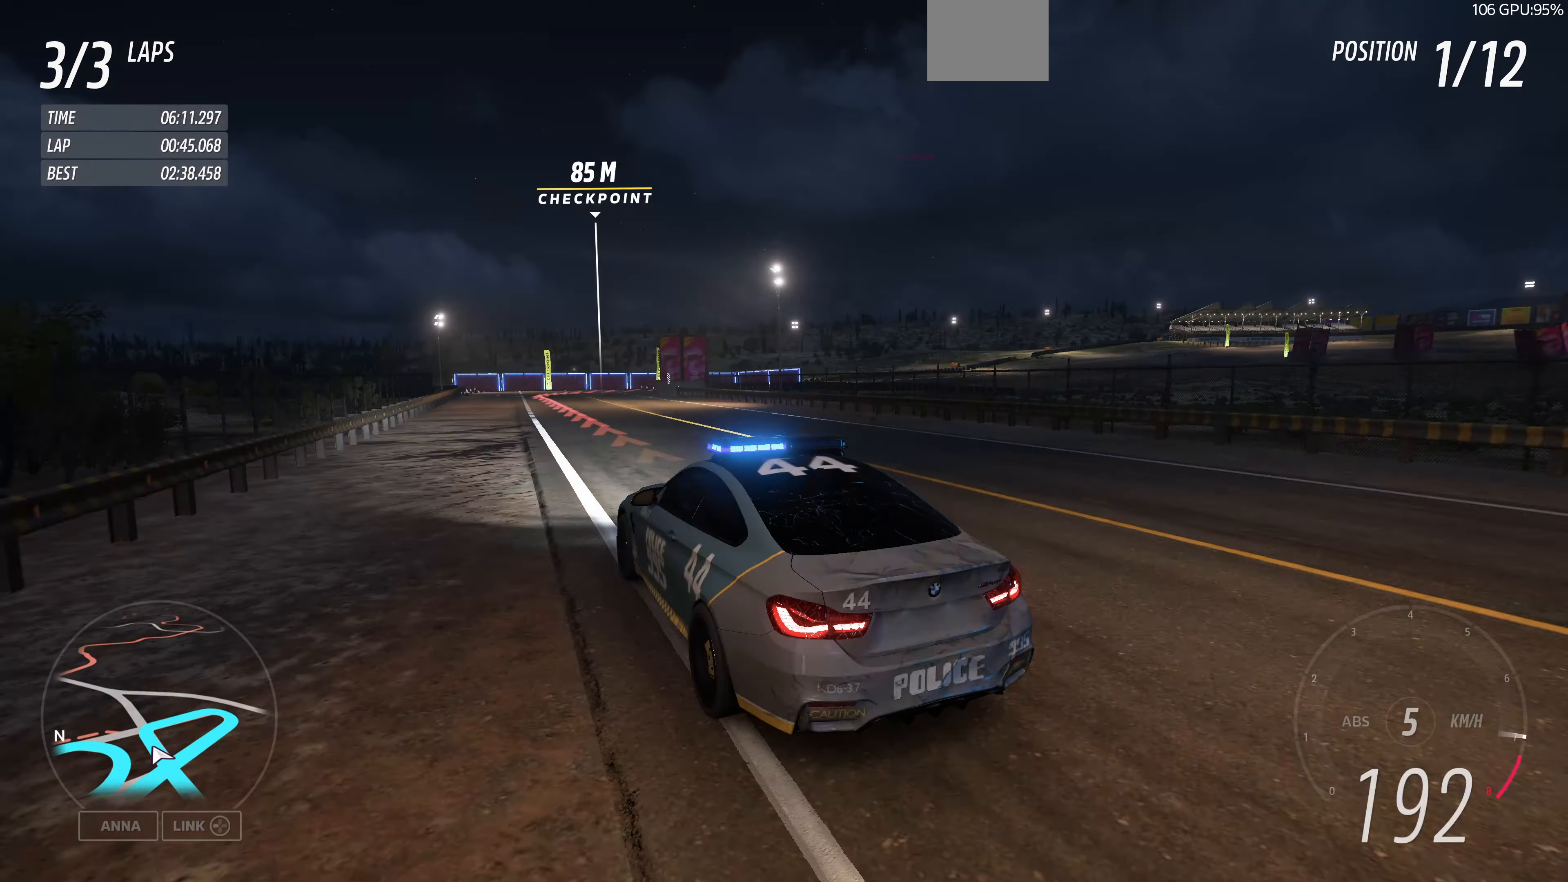
{"buttons": ["L2"], "left_stick": "up-right", "right_stick": "up-right", "events": [[33, "R2", "up"], [500, "left_stick", "up-right"]]}
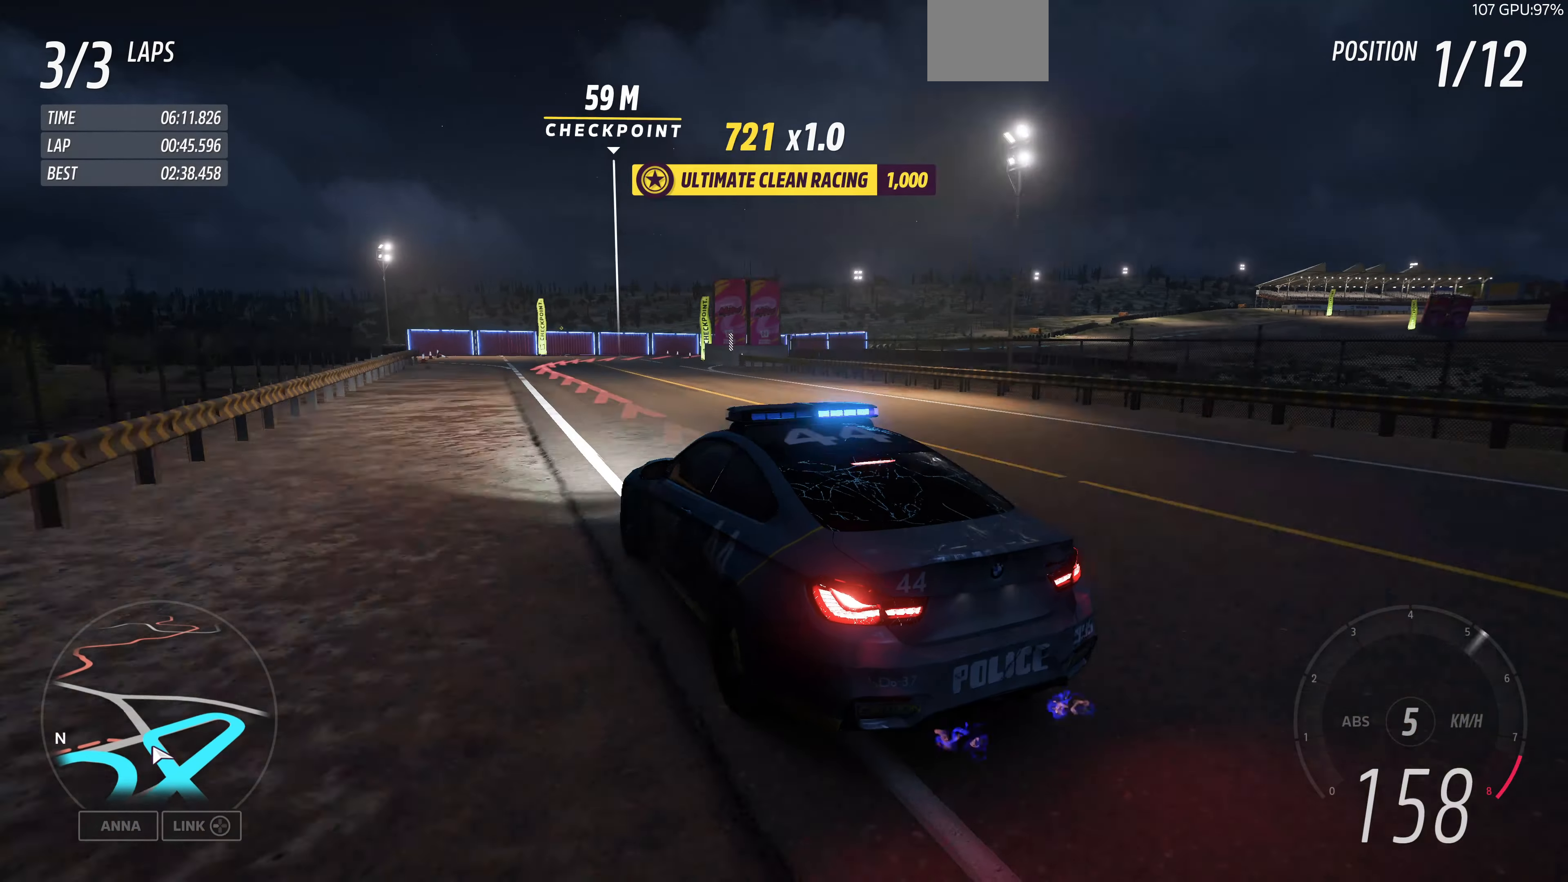
{"buttons": ["L2"], "left_stick": "up-right", "right_stick": "up-right", "events": []}
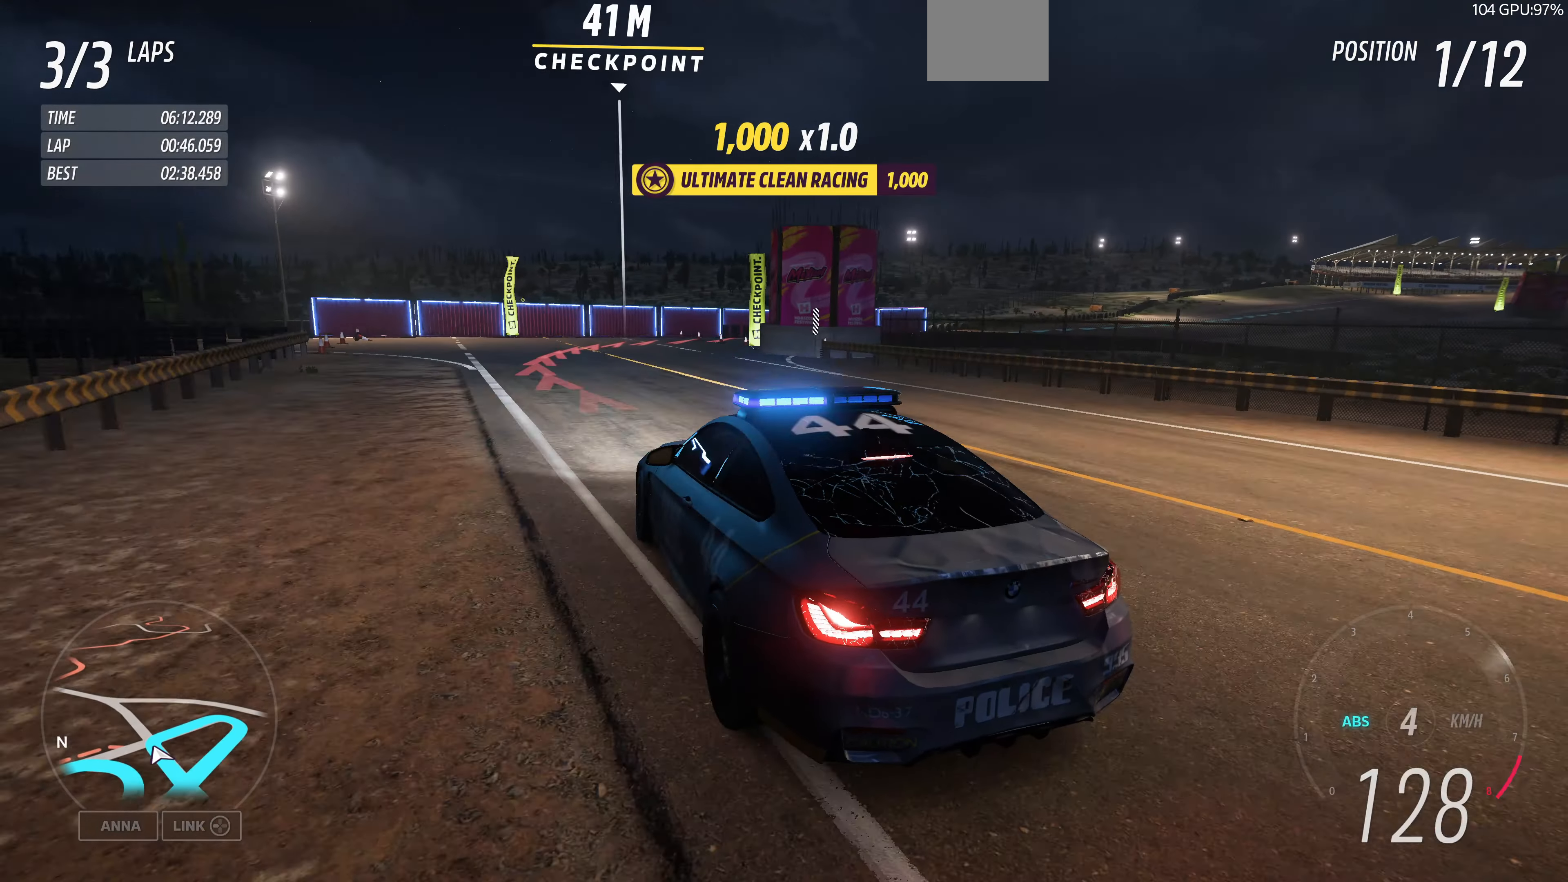
{"buttons": [], "left_stick": "up-right", "right_stick": "up-right", "events": [[200, "left_stick", "up"], [300, "left_stick", "up-right"], [500, "L2", "up"]]}
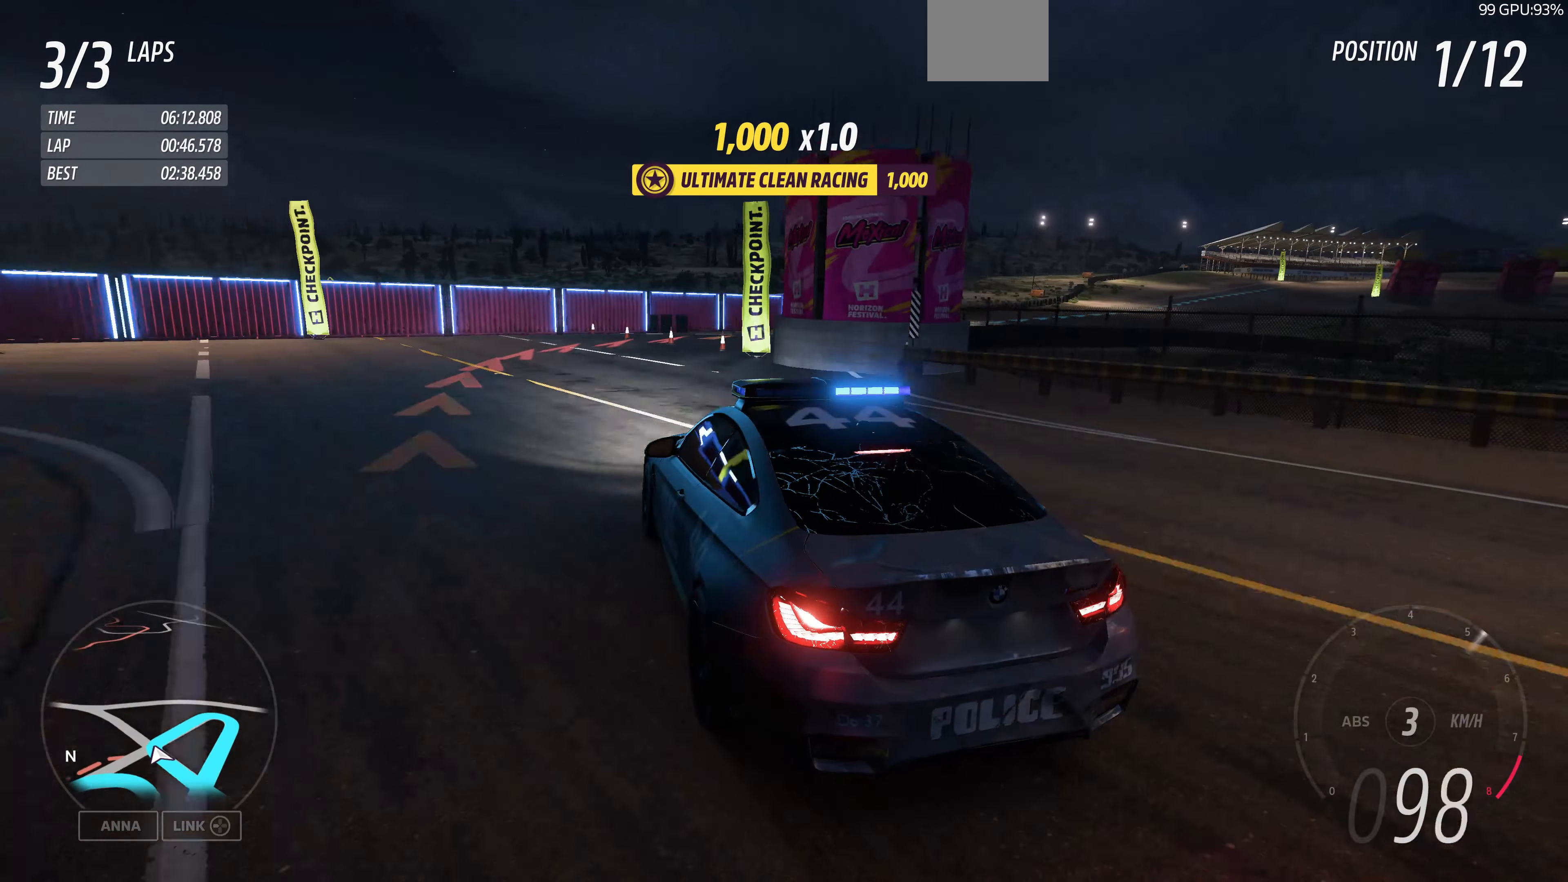
{"buttons": [], "left_stick": "up-right", "right_stick": "up-right", "events": []}
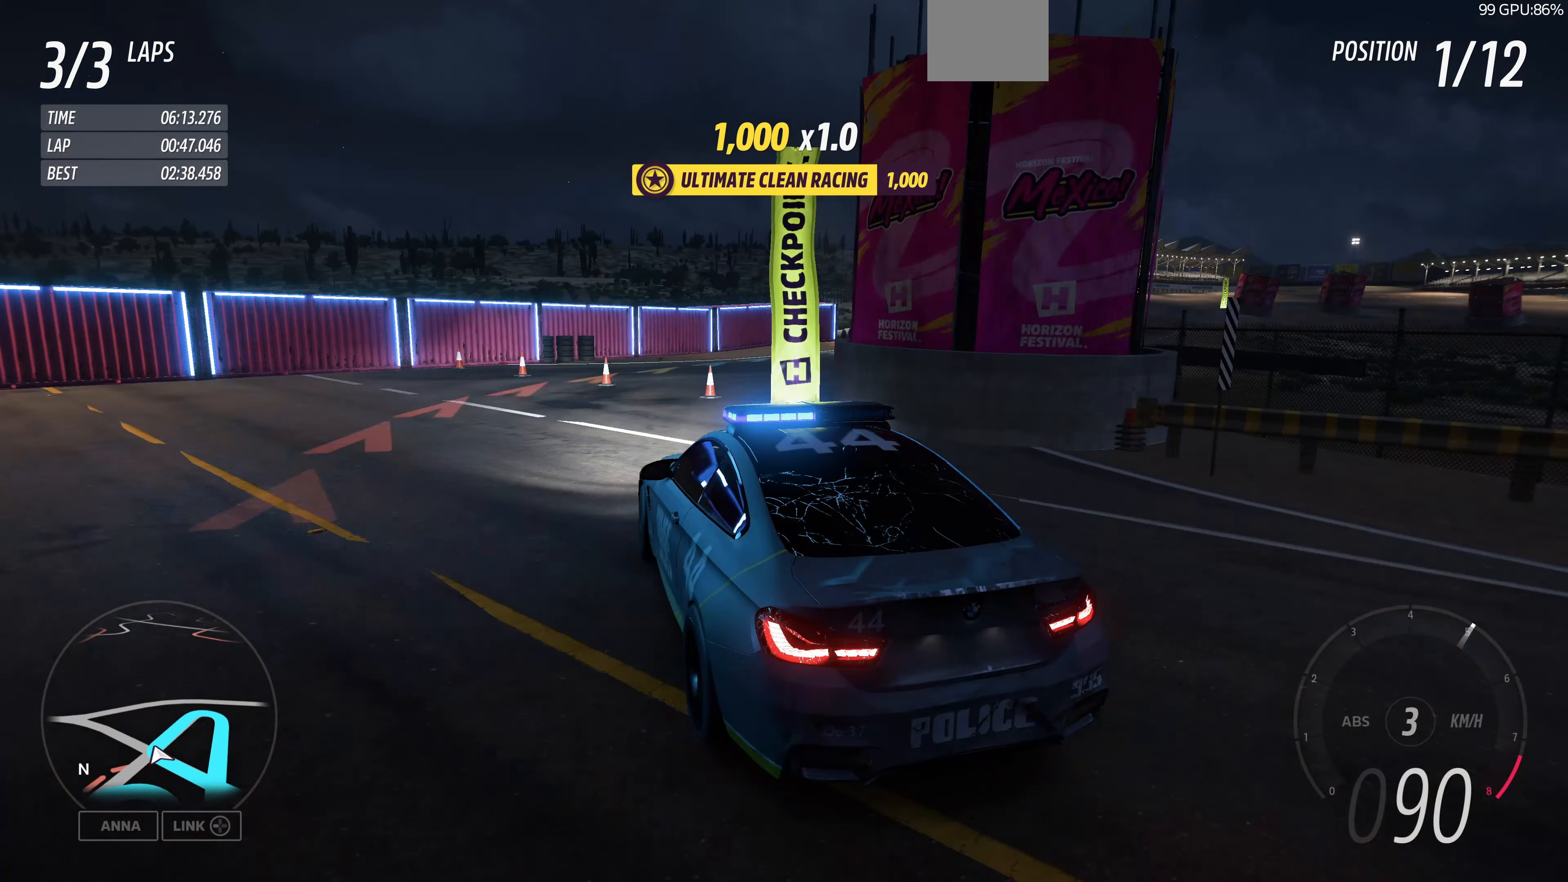
{"buttons": [], "left_stick": "up-right", "right_stick": "up-right", "events": []}
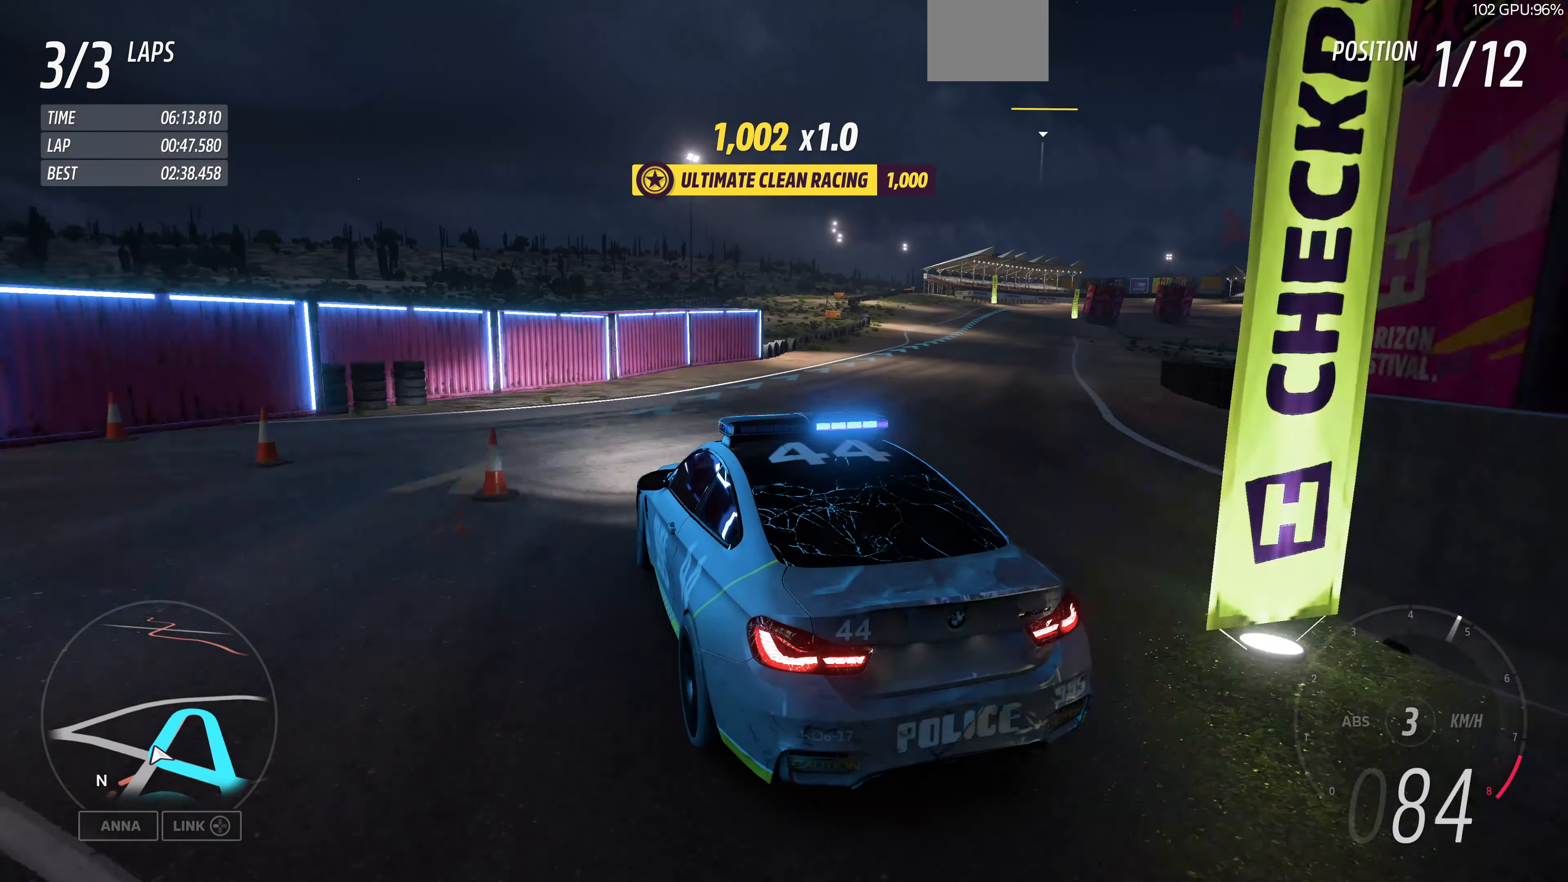
{"buttons": ["R2"], "left_stick": "up-right", "right_stick": "up", "events": [[233, "R2", "down"], [366, "right_stick", "up"]]}
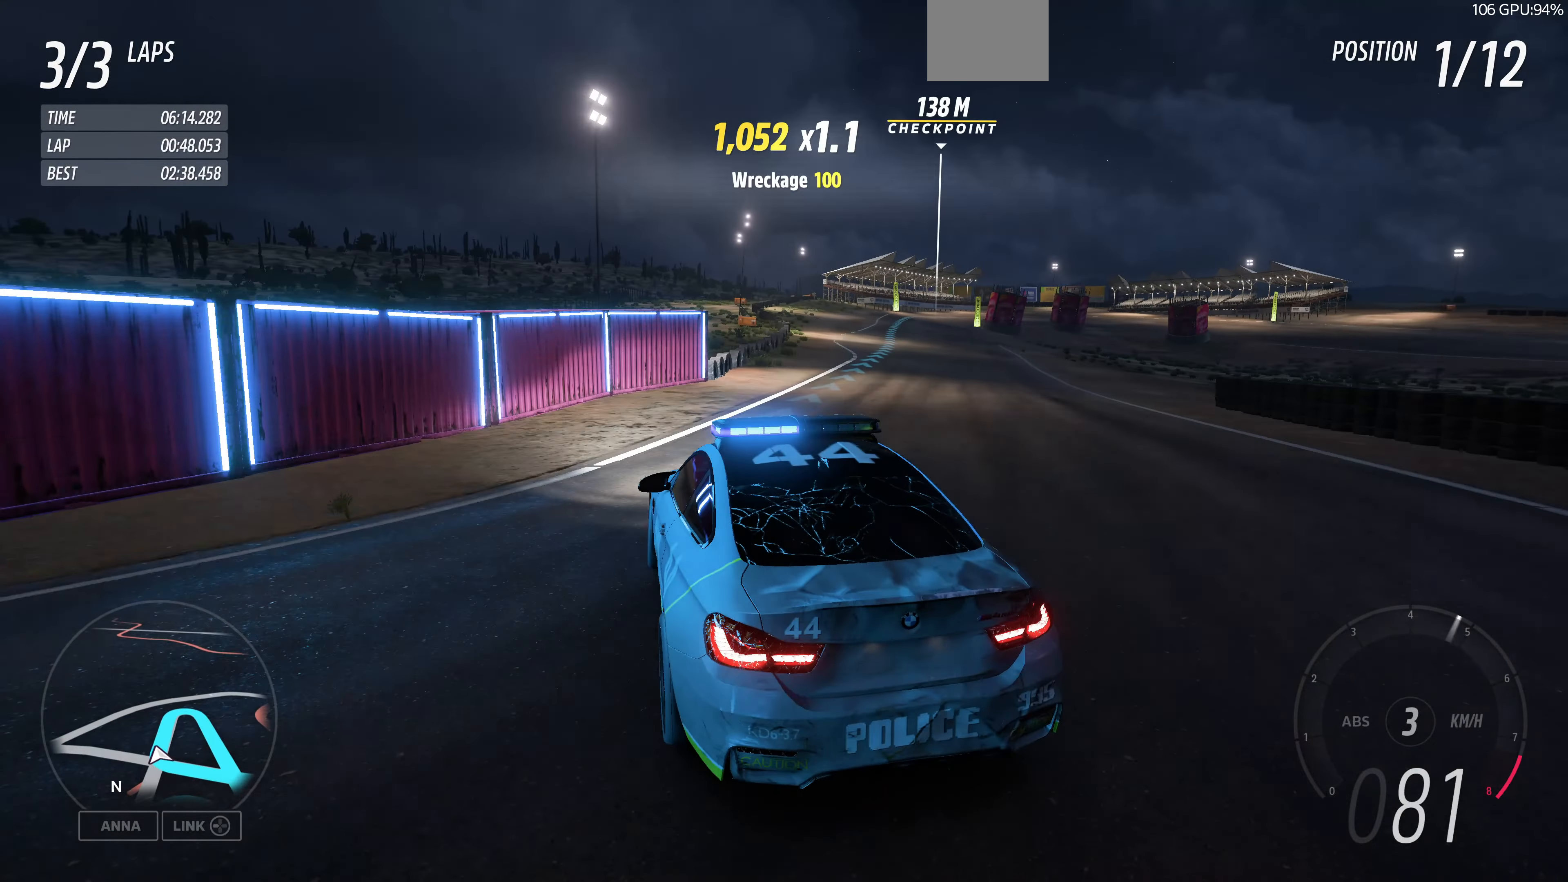
{"buttons": ["R2"], "left_stick": "center", "right_stick": "up", "events": [[66, "left_stick", "right"], [300, "left_stick", "down-right"], [433, "left_stick", "center"]]}
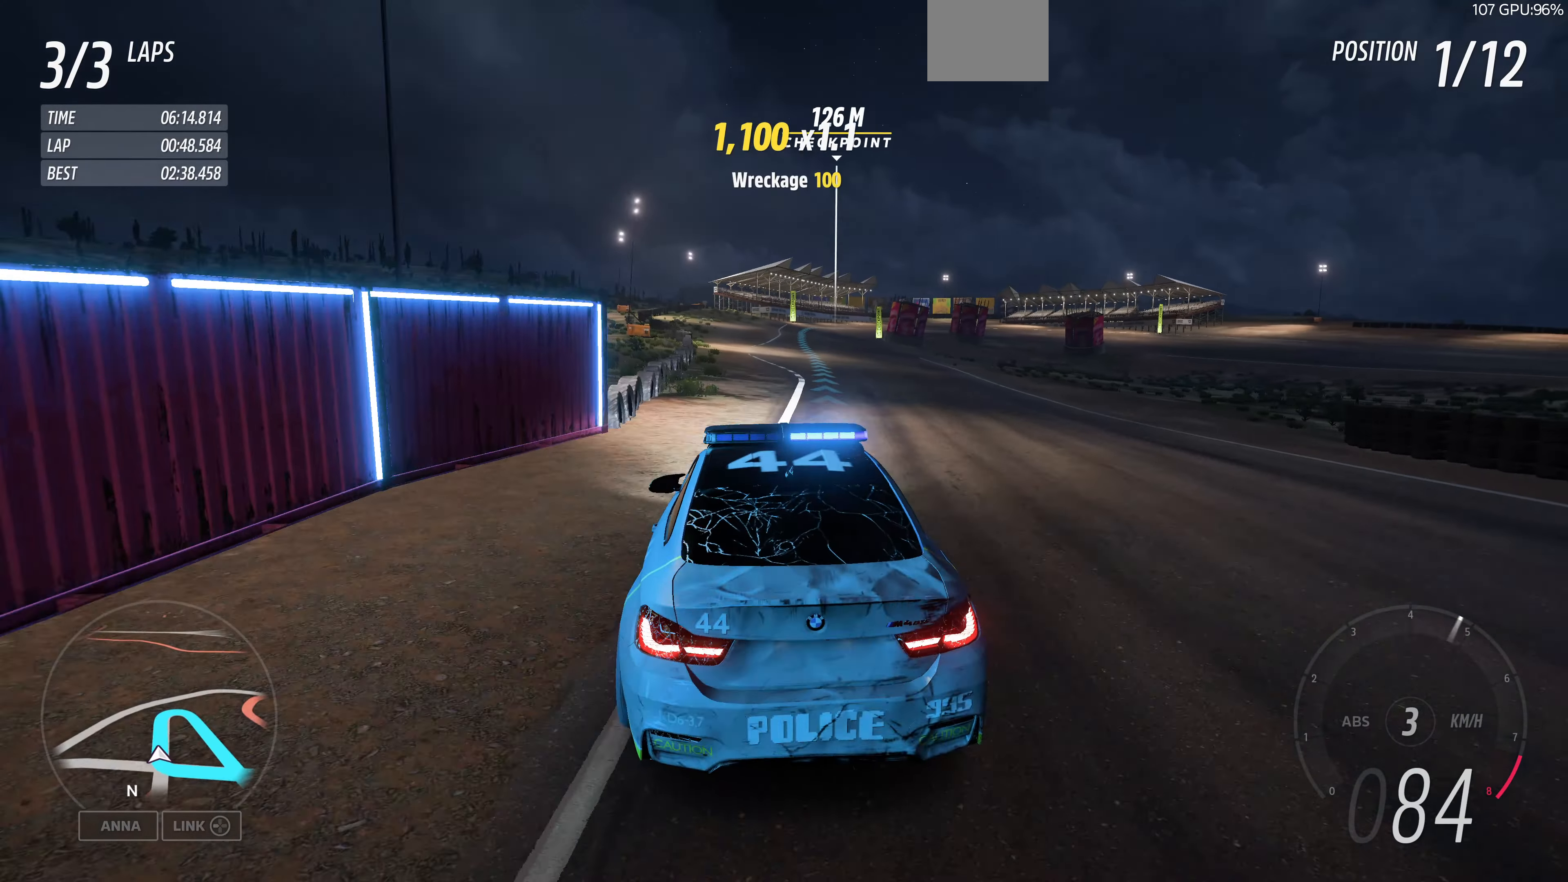
{"buttons": ["R2"], "left_stick": "center", "right_stick": "up", "events": [[66, "left_stick", "right"], [200, "left_stick", "center"]]}
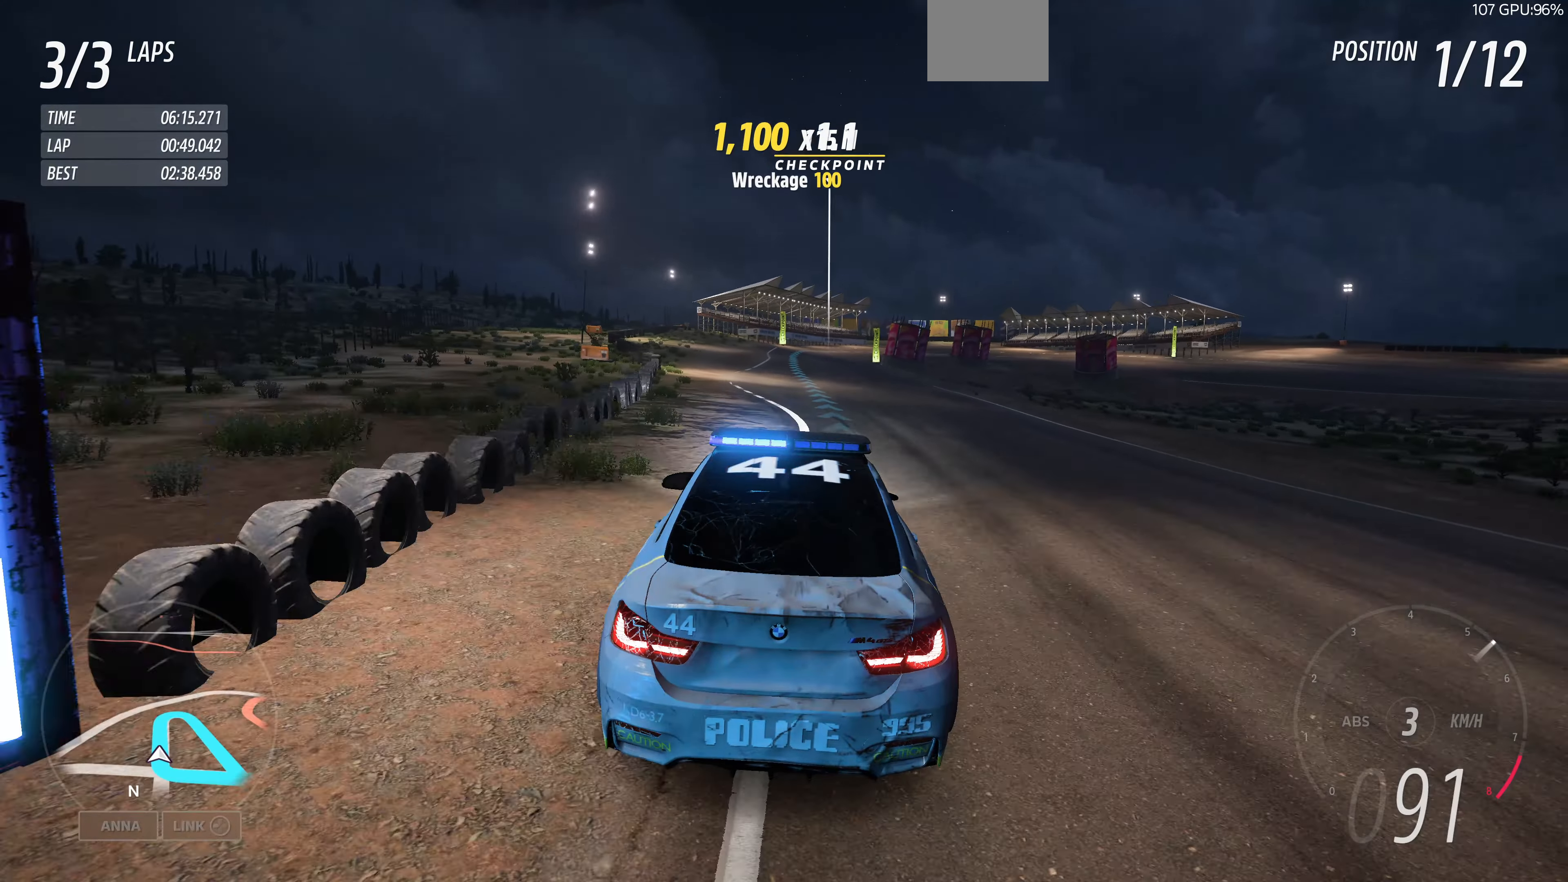
{"buttons": ["R2"], "left_stick": "center", "right_stick": "up", "events": [[200, "left_stick", "up-left"], [433, "left_stick", "center"]]}
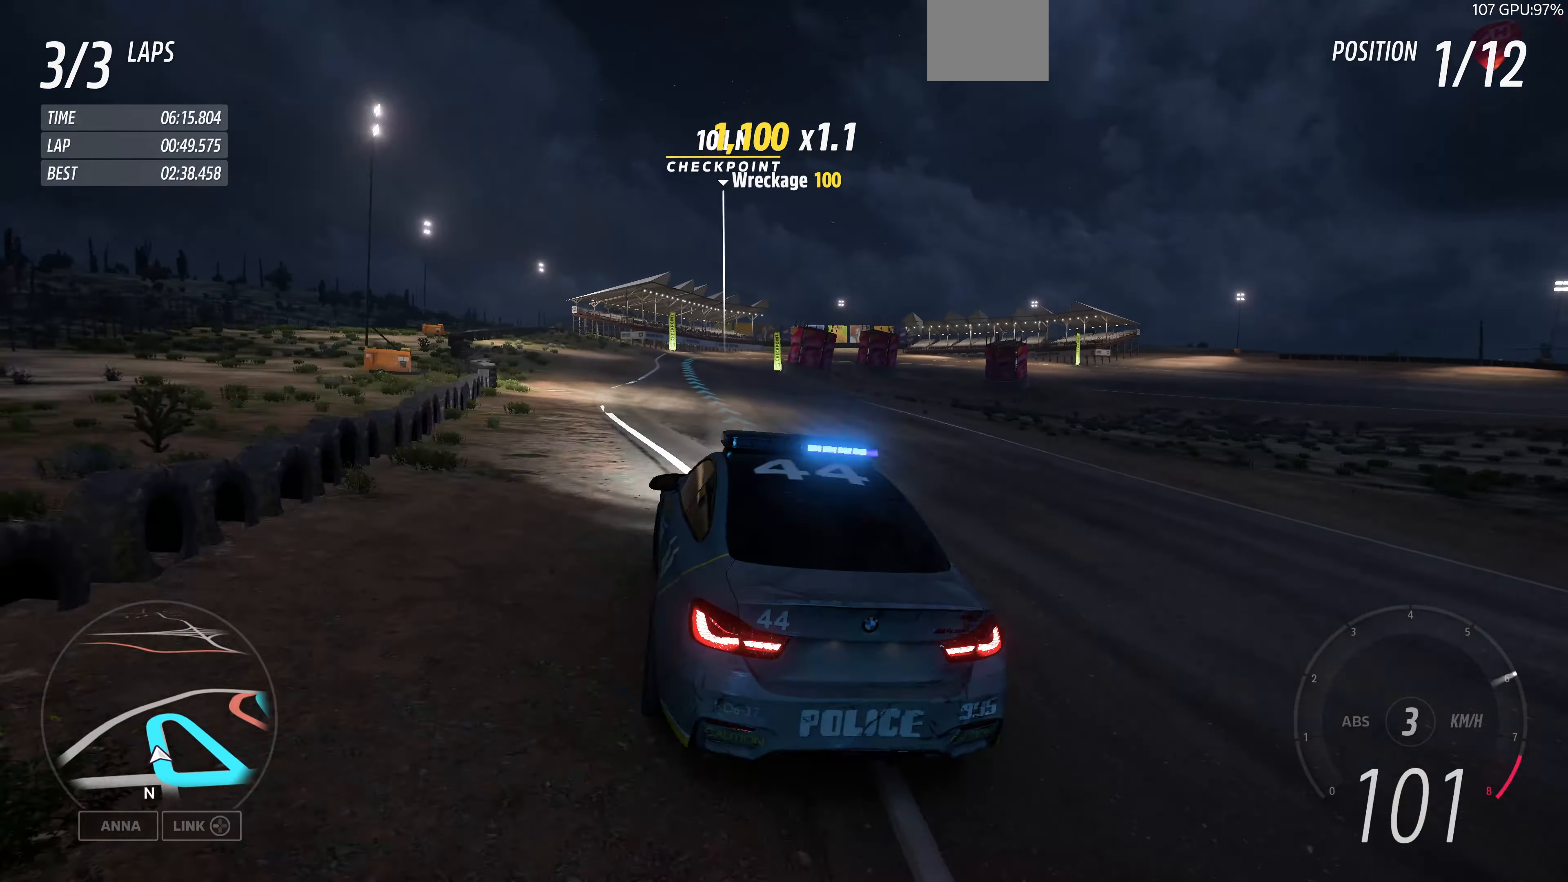
{"buttons": ["R2"], "left_stick": "center", "right_stick": "up", "events": []}
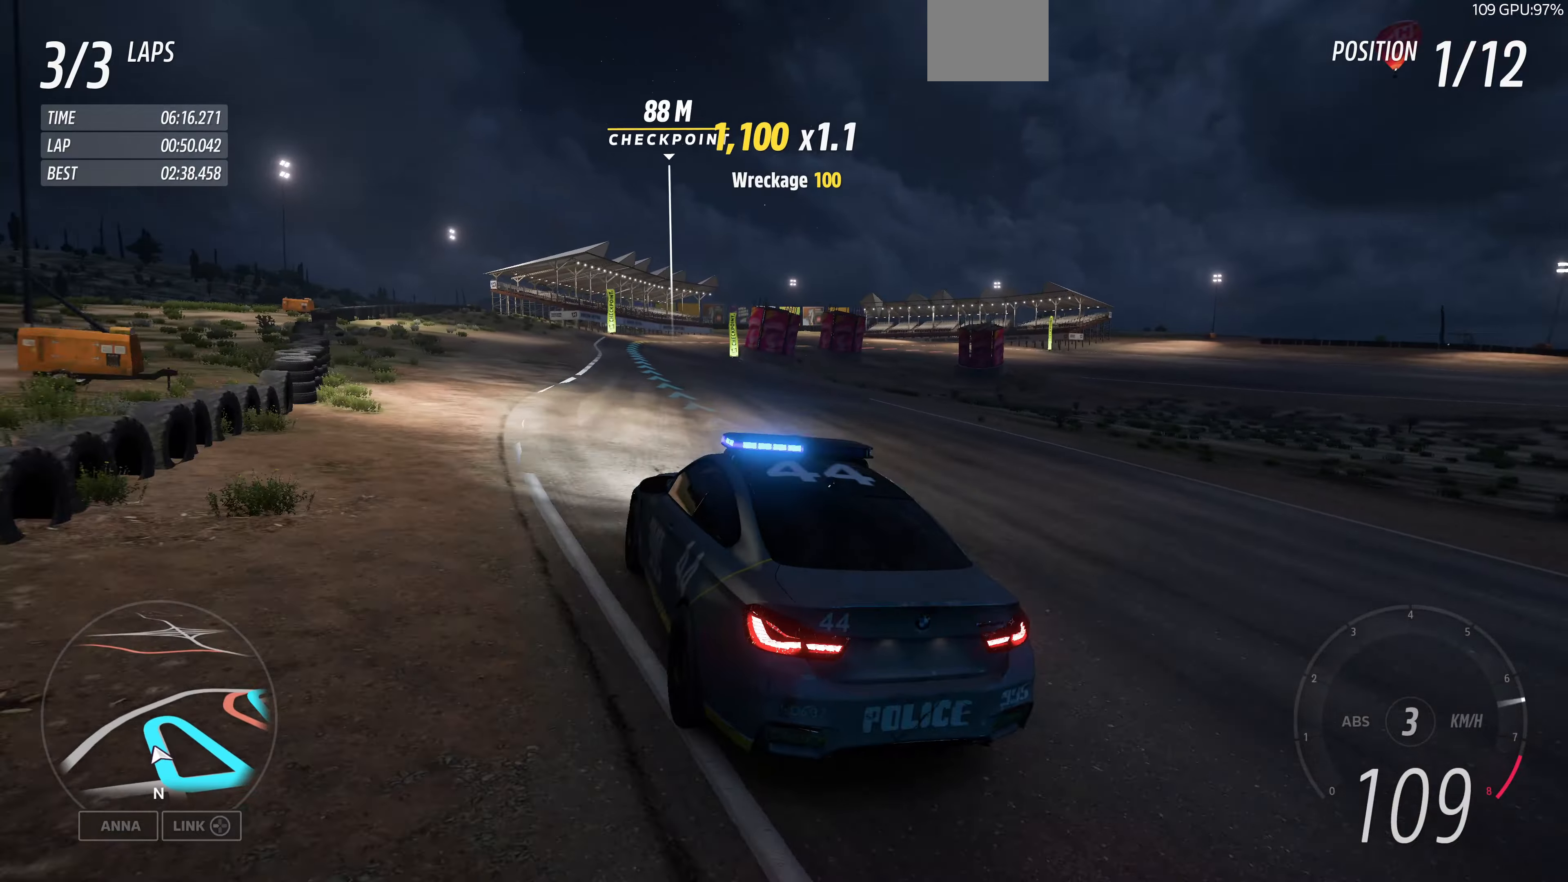
{"buttons": ["R2"], "left_stick": "up", "right_stick": "center", "events": [[34, "left_stick", "up"], [334, "right_stick", "center"]]}
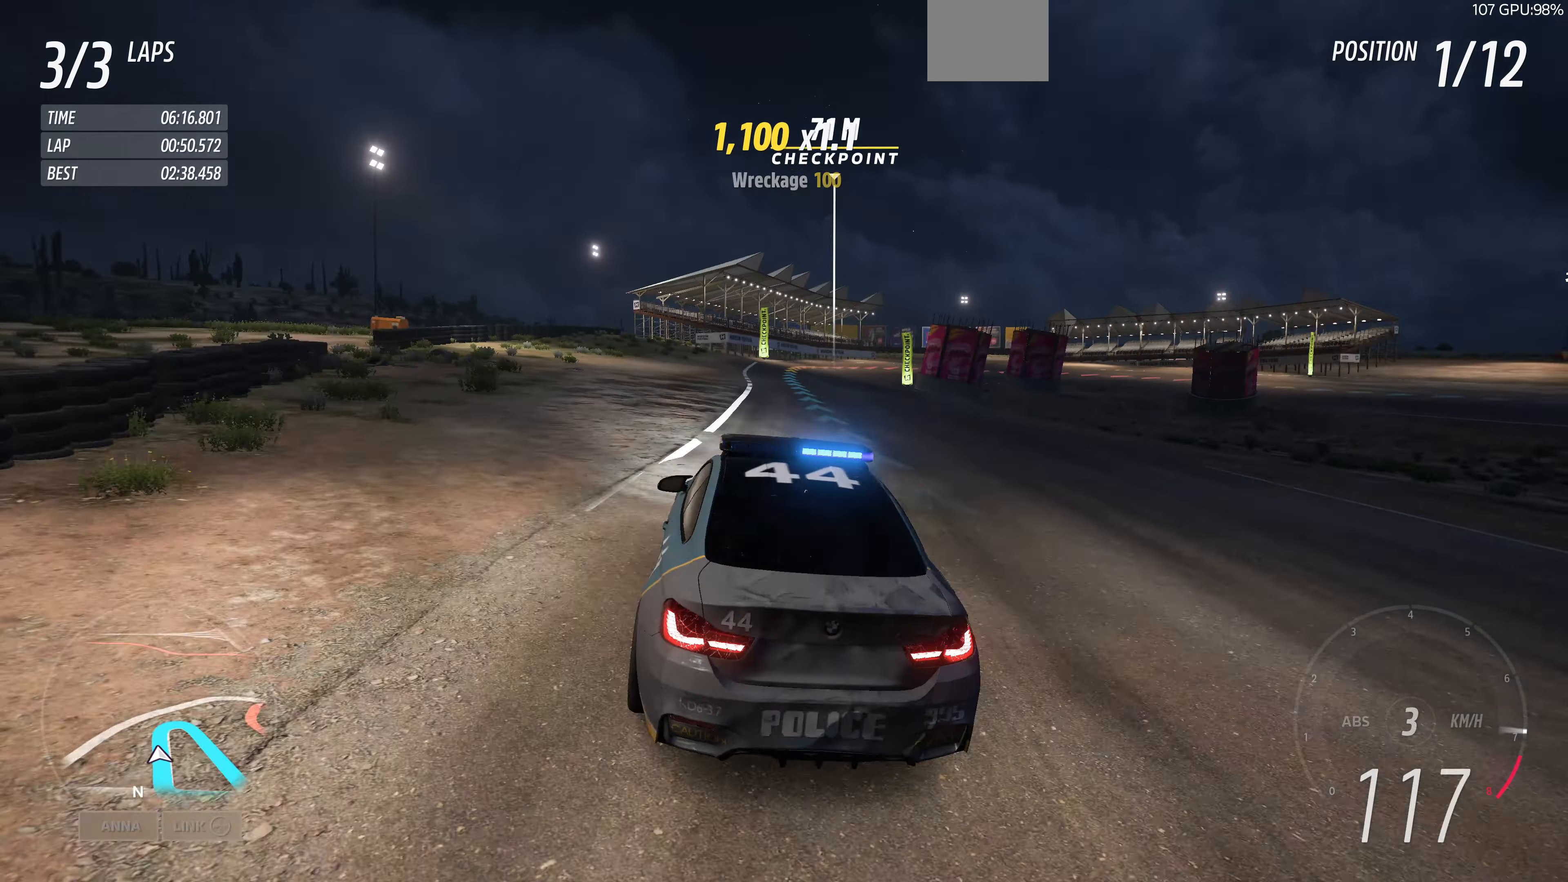
{"buttons": ["R2"], "left_stick": "up", "right_stick": "up-right", "events": [[334, "right_stick", "up-right"]]}
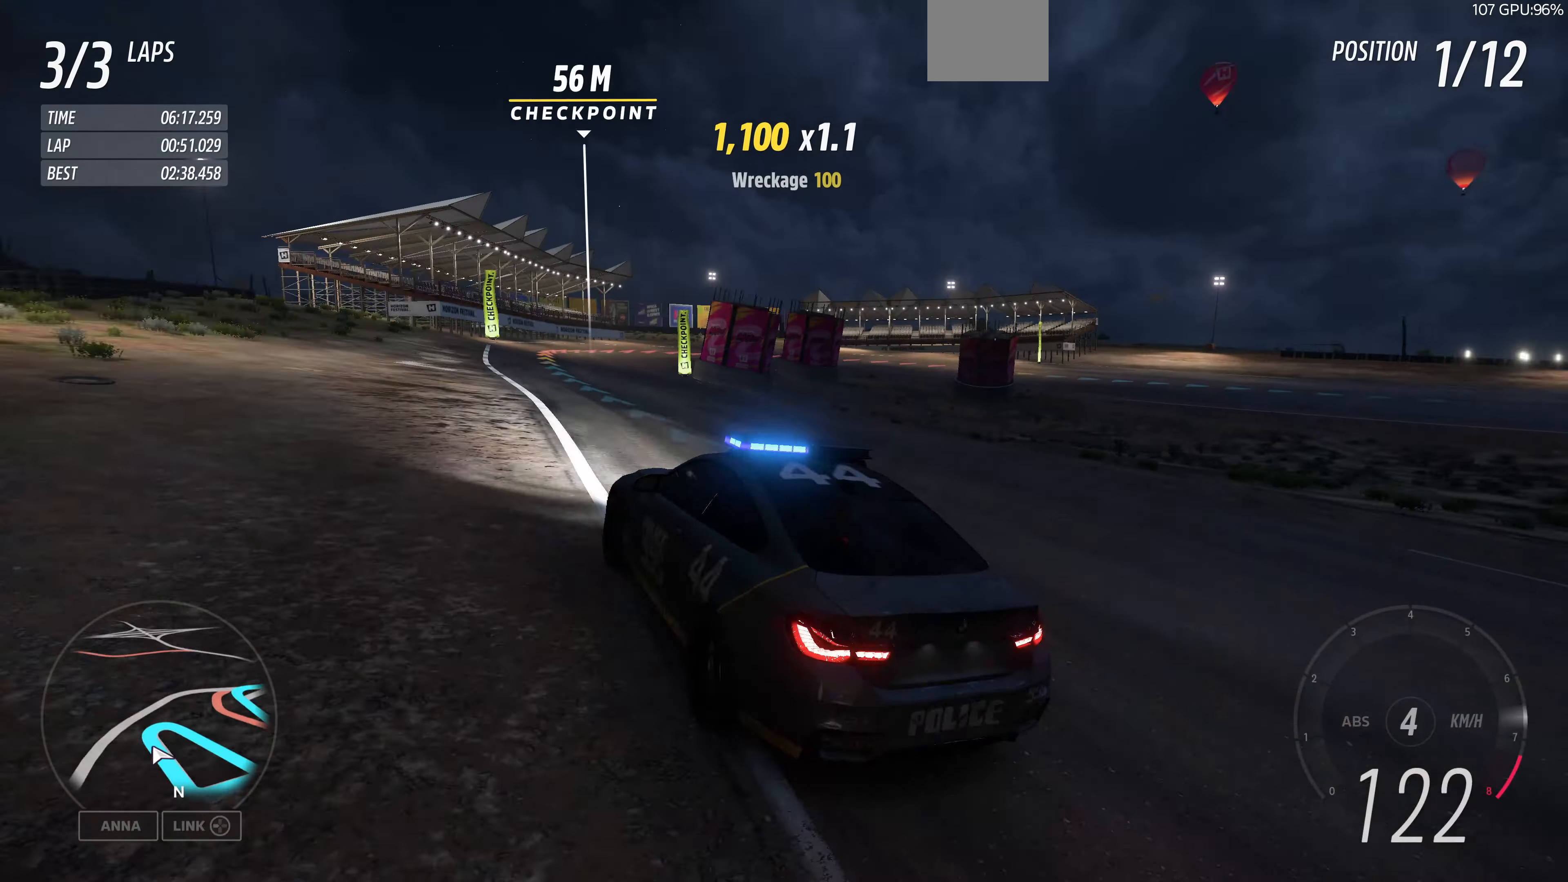
{"buttons": [], "left_stick": "up", "right_stick": "up-right", "events": [[434, "R2", "up"]]}
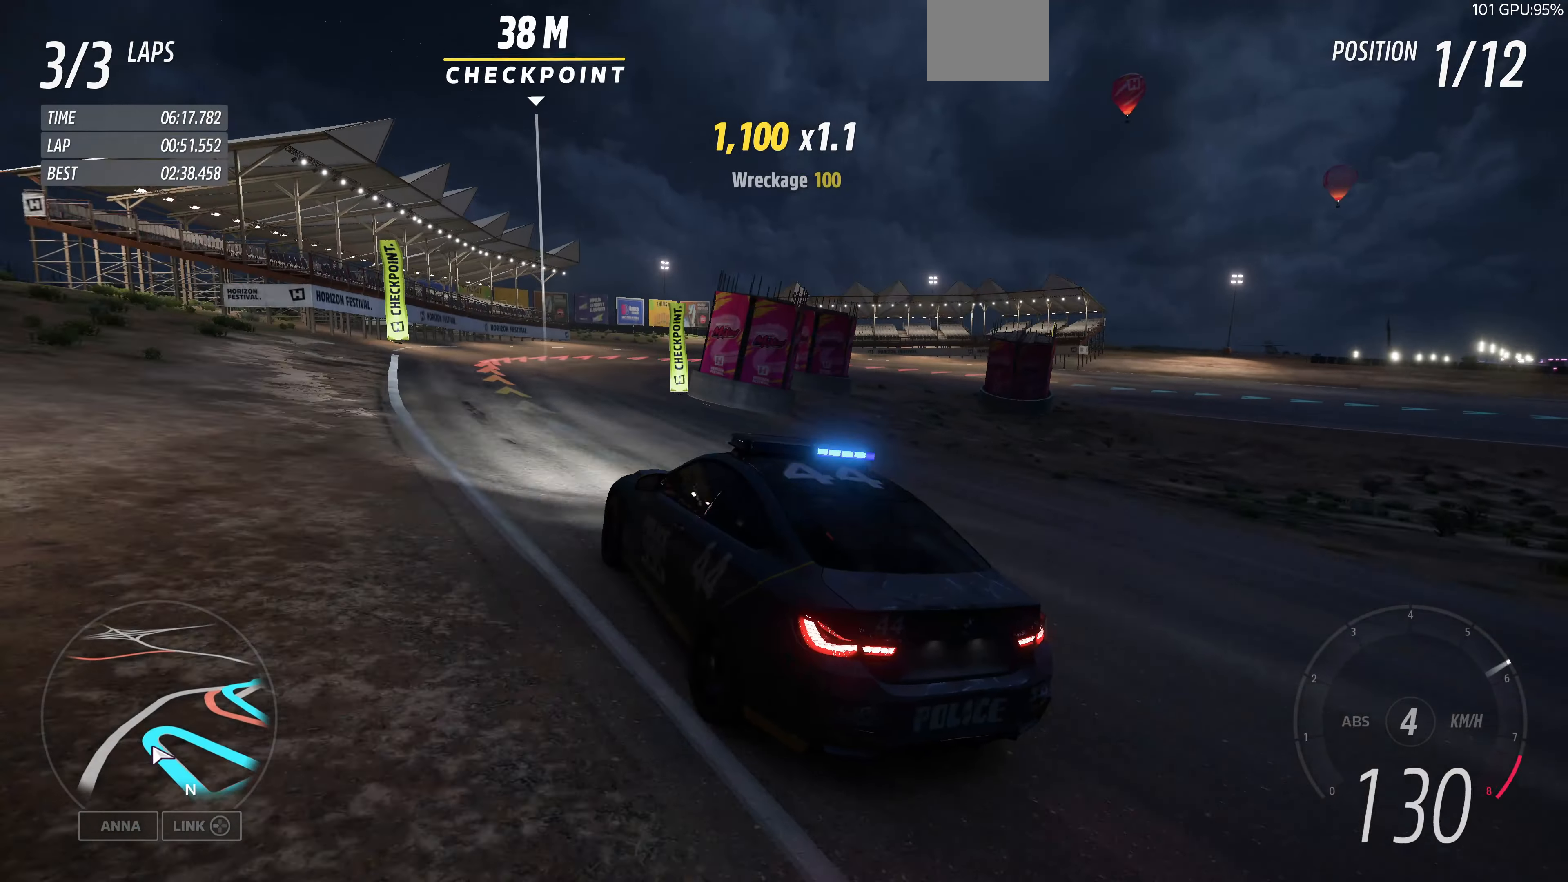
{"buttons": [], "left_stick": "up-right", "right_stick": "up-right", "events": [[467, "left_stick", "up-right"]]}
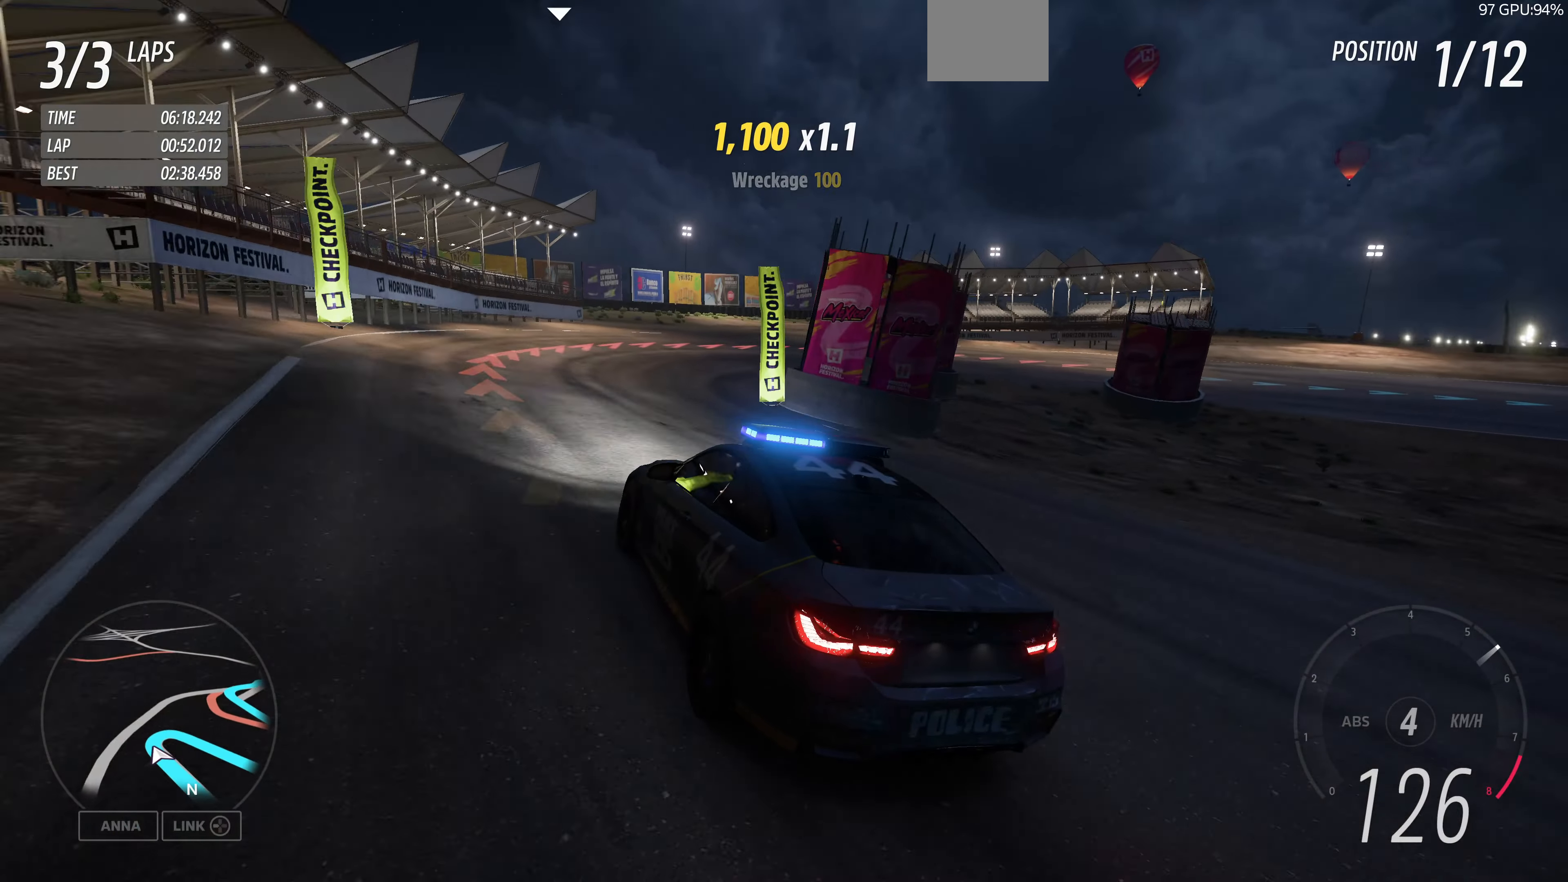
{"buttons": [], "left_stick": "up-right", "right_stick": "up-right", "events": []}
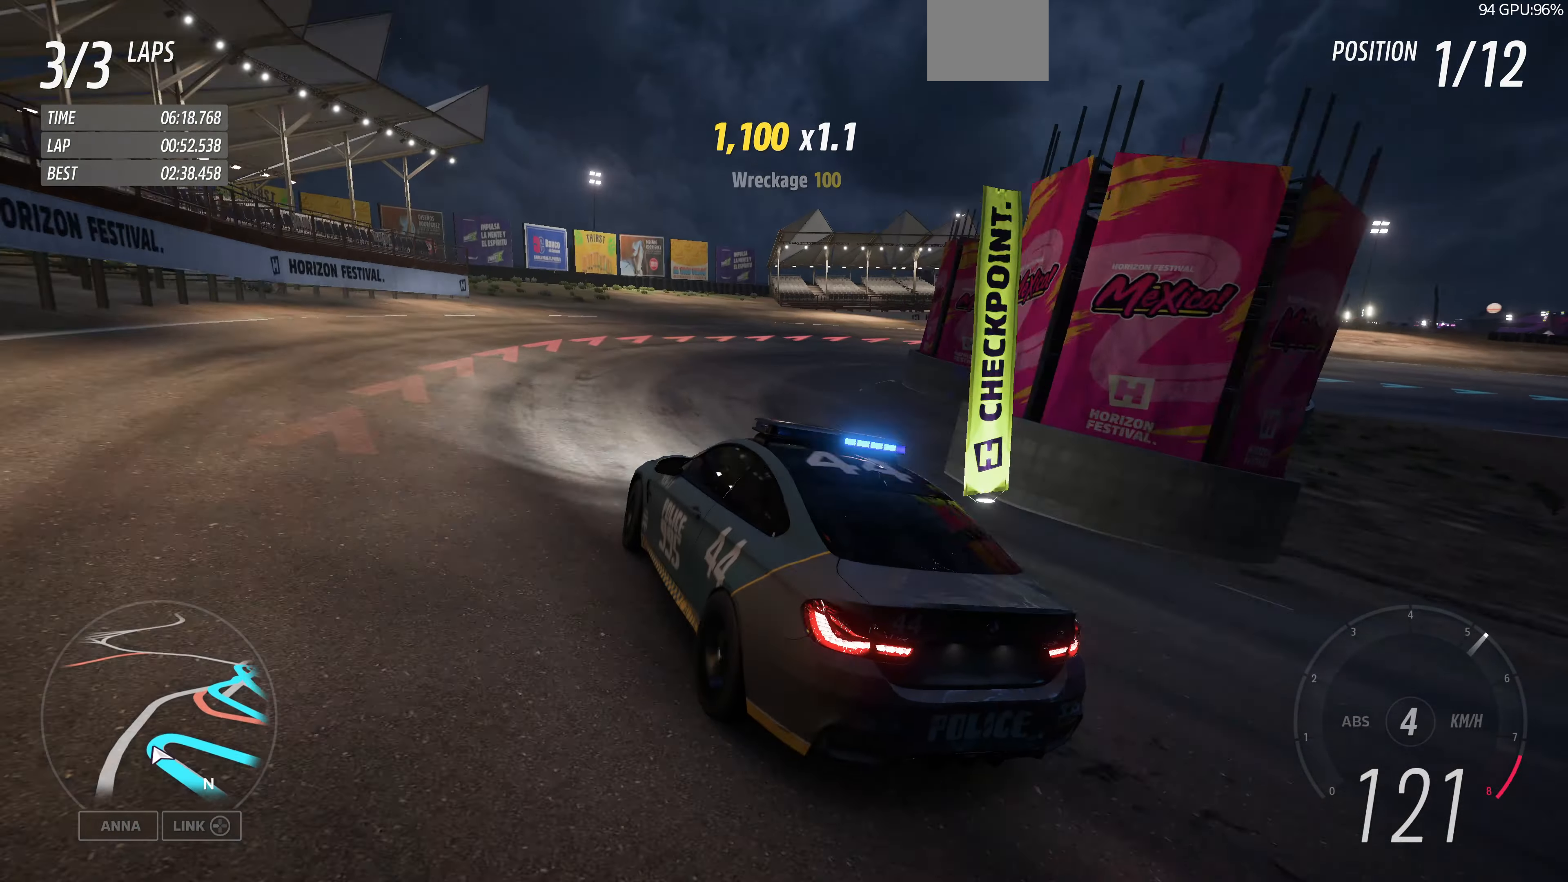
{"buttons": [], "left_stick": "up-right", "right_stick": "up-right", "events": [[34, "L2", "down"], [300, "L2", "up"]]}
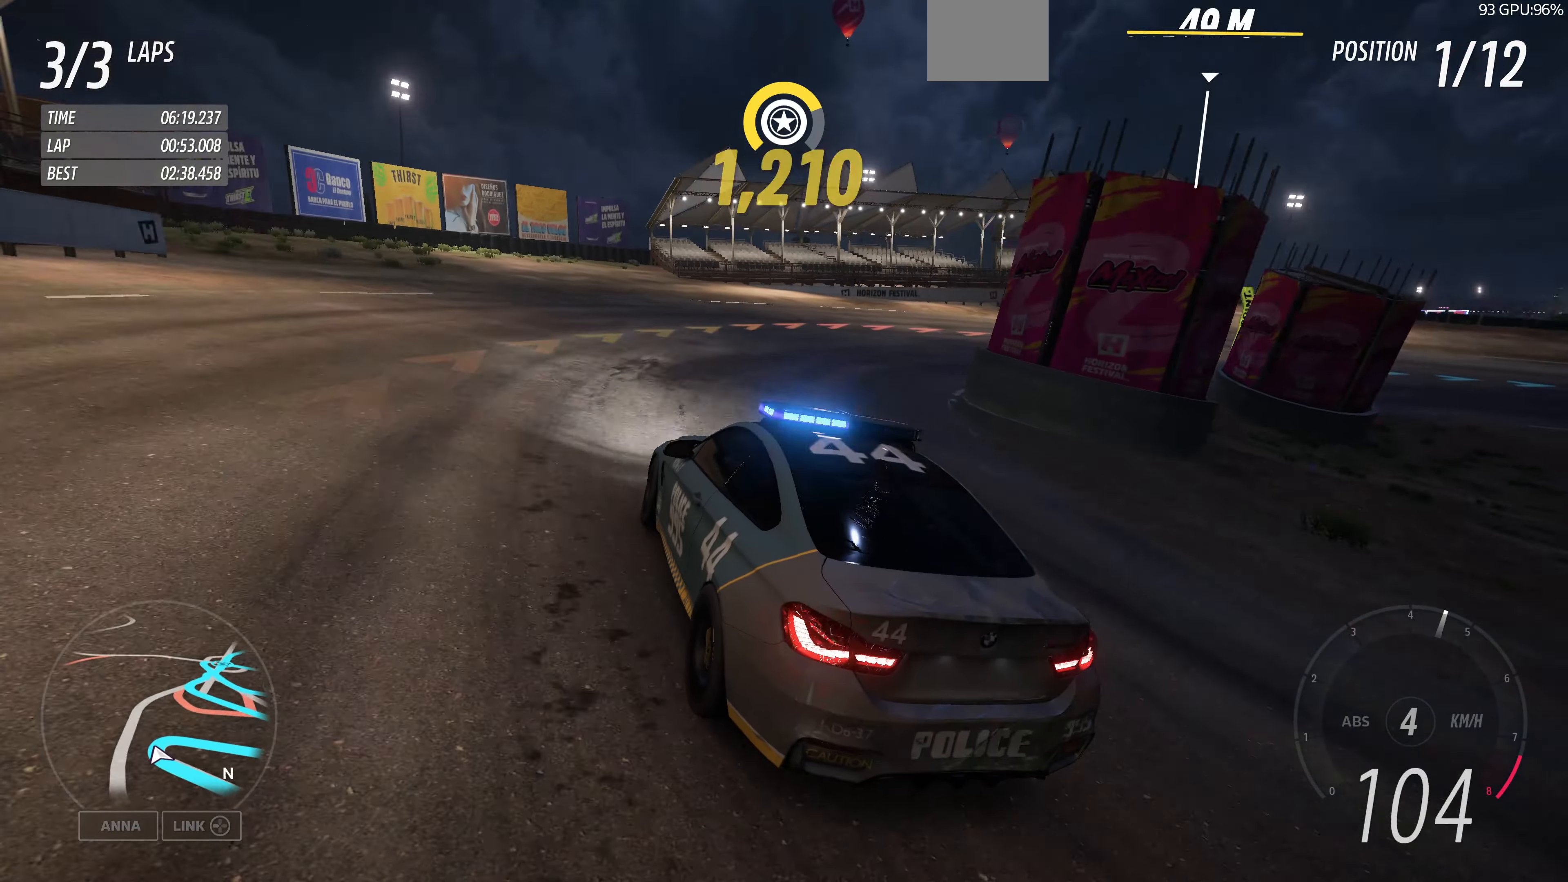
{"buttons": [], "left_stick": "up-right", "right_stick": "up-right", "events": []}
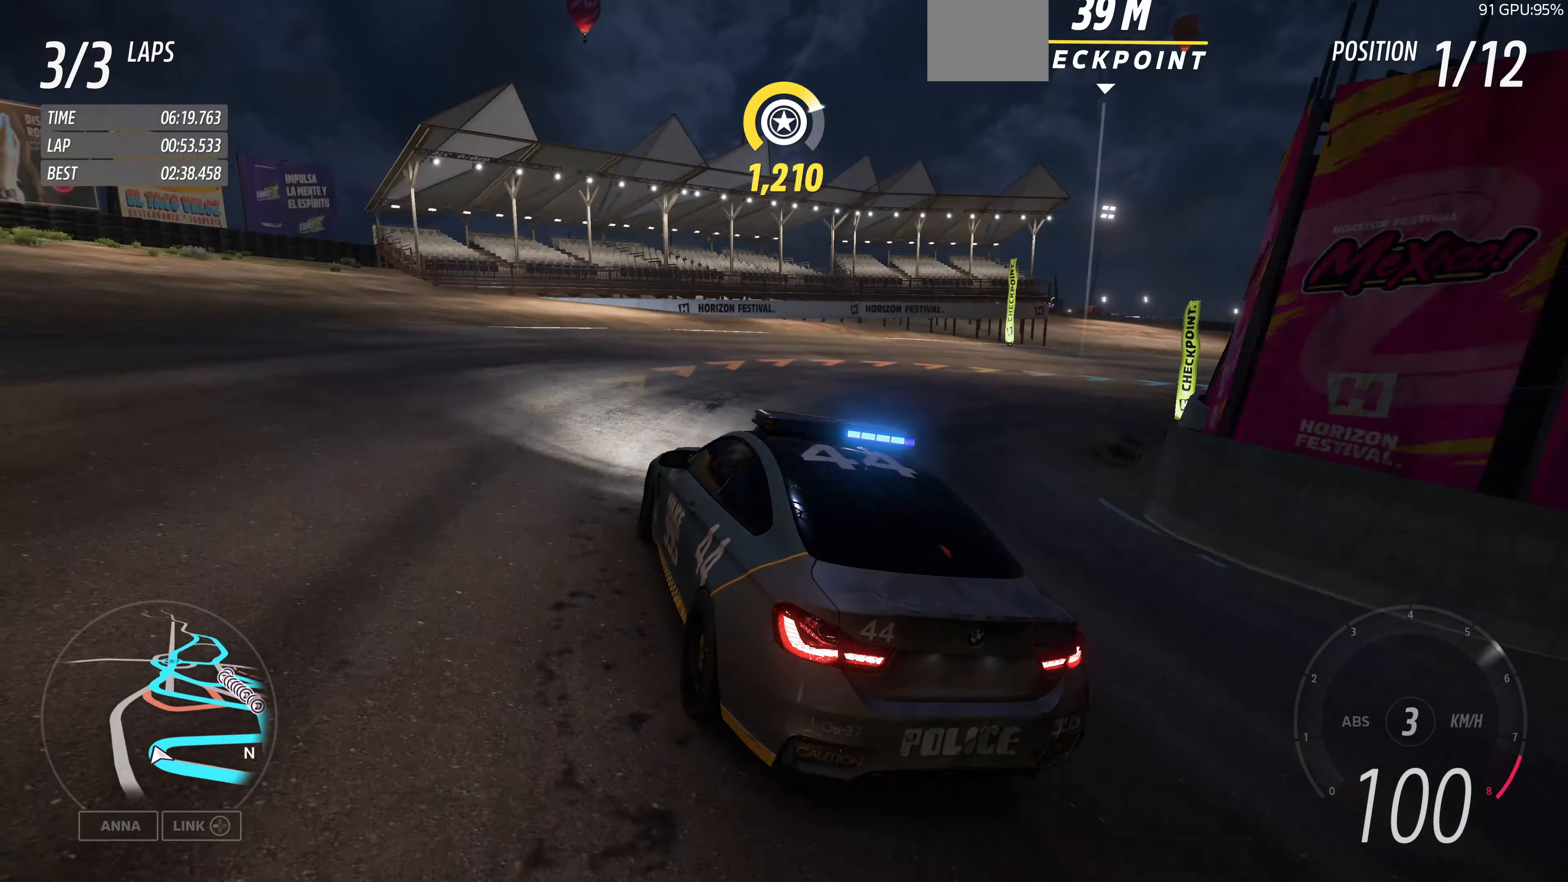
{"buttons": [], "left_stick": "up-right", "right_stick": "up-right", "events": []}
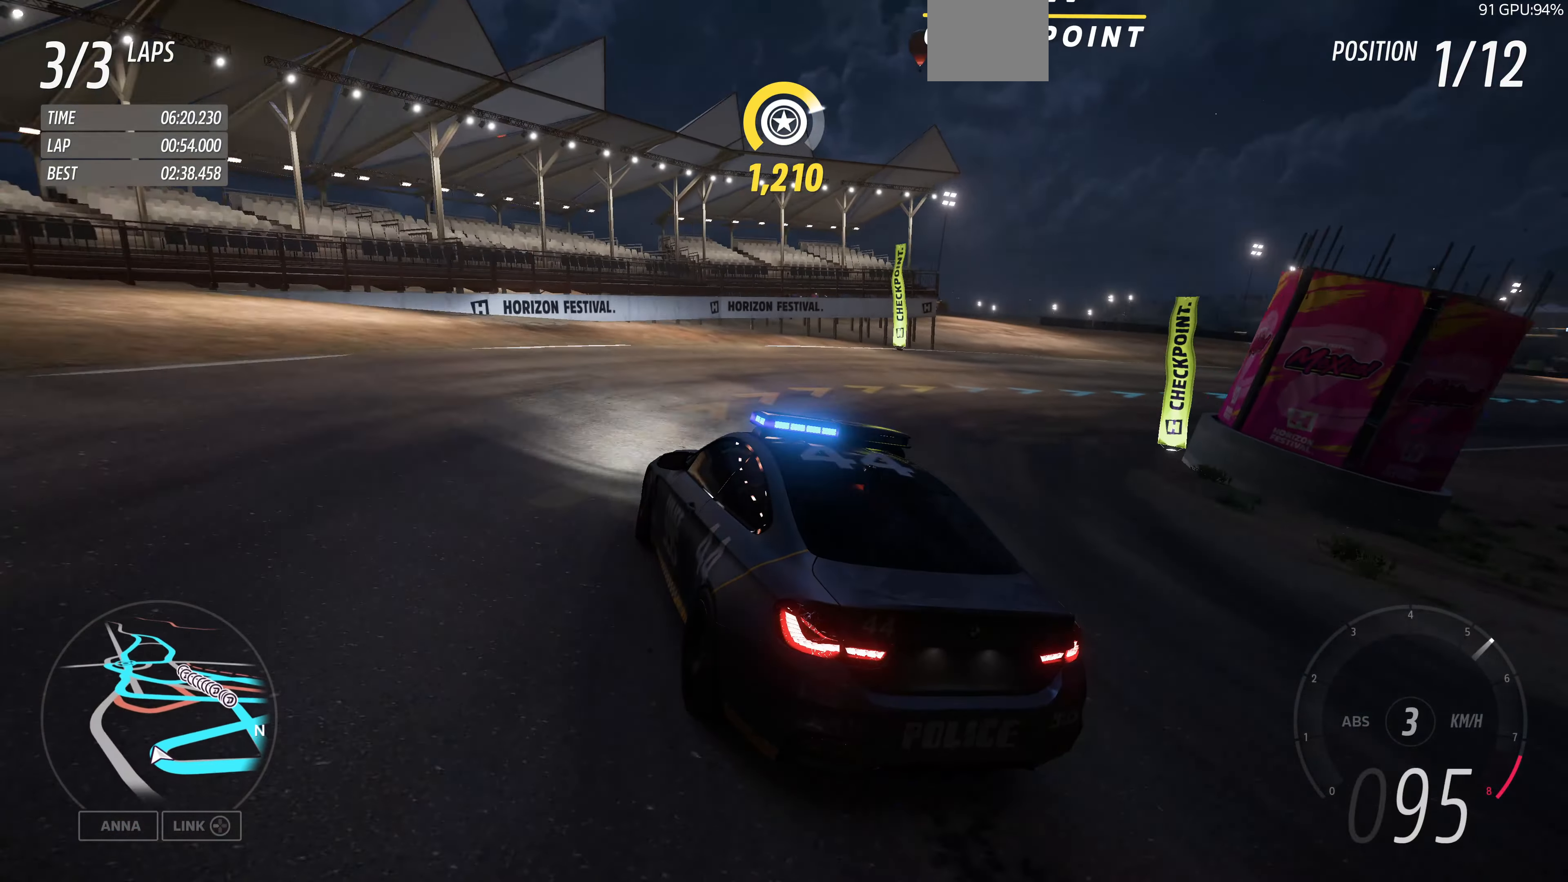
{"buttons": ["R2"], "left_stick": "up-right", "right_stick": "up-right", "events": [[500, "R2", "down"]]}
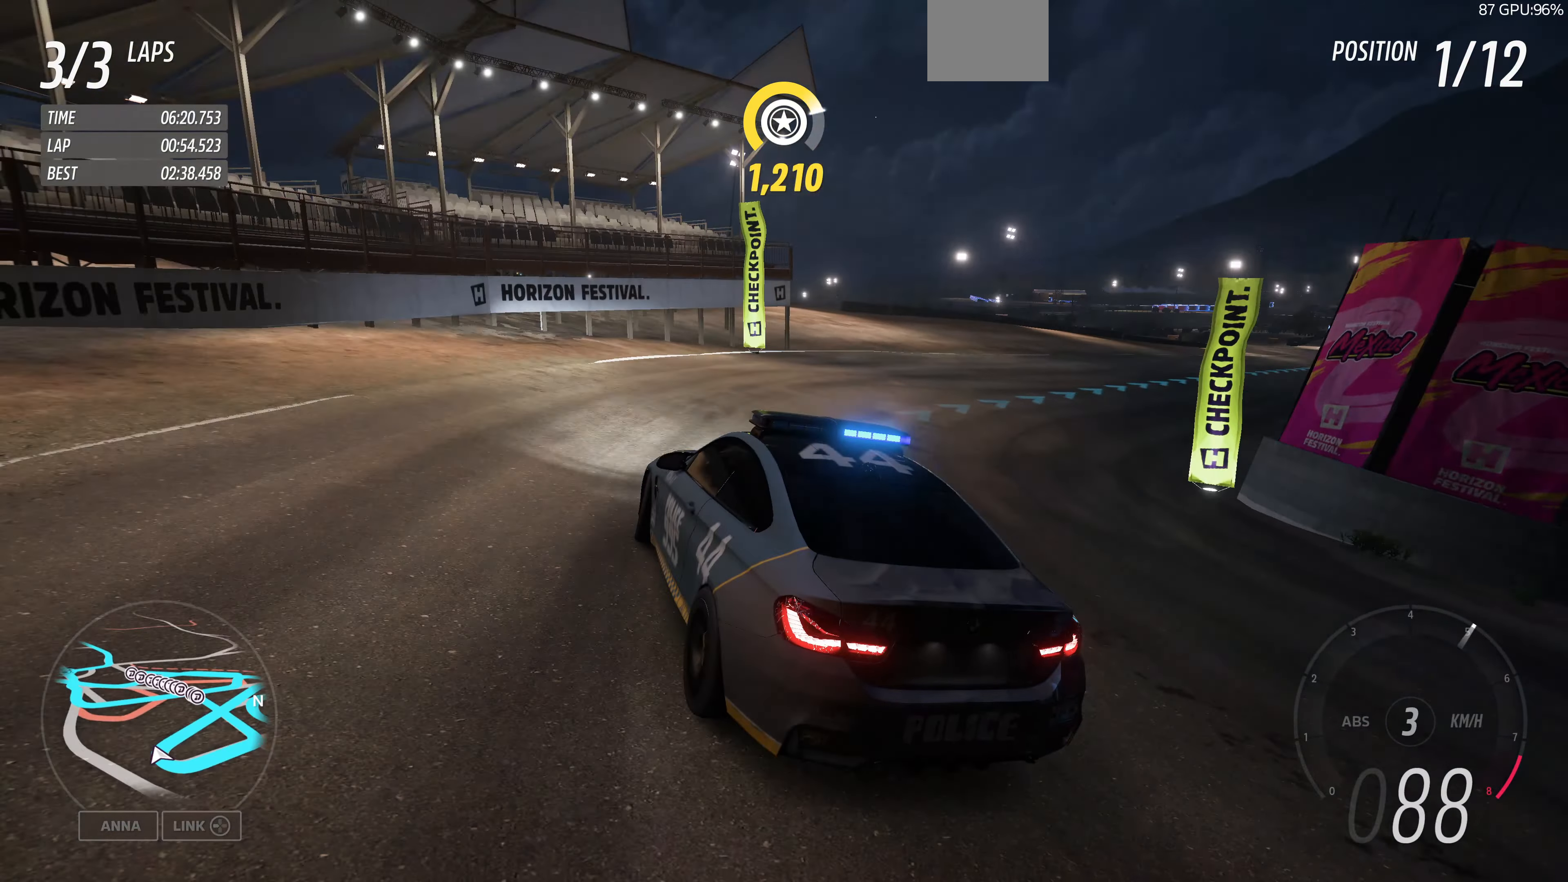
{"buttons": ["R2"], "left_stick": "up-right", "right_stick": "up-right", "events": []}
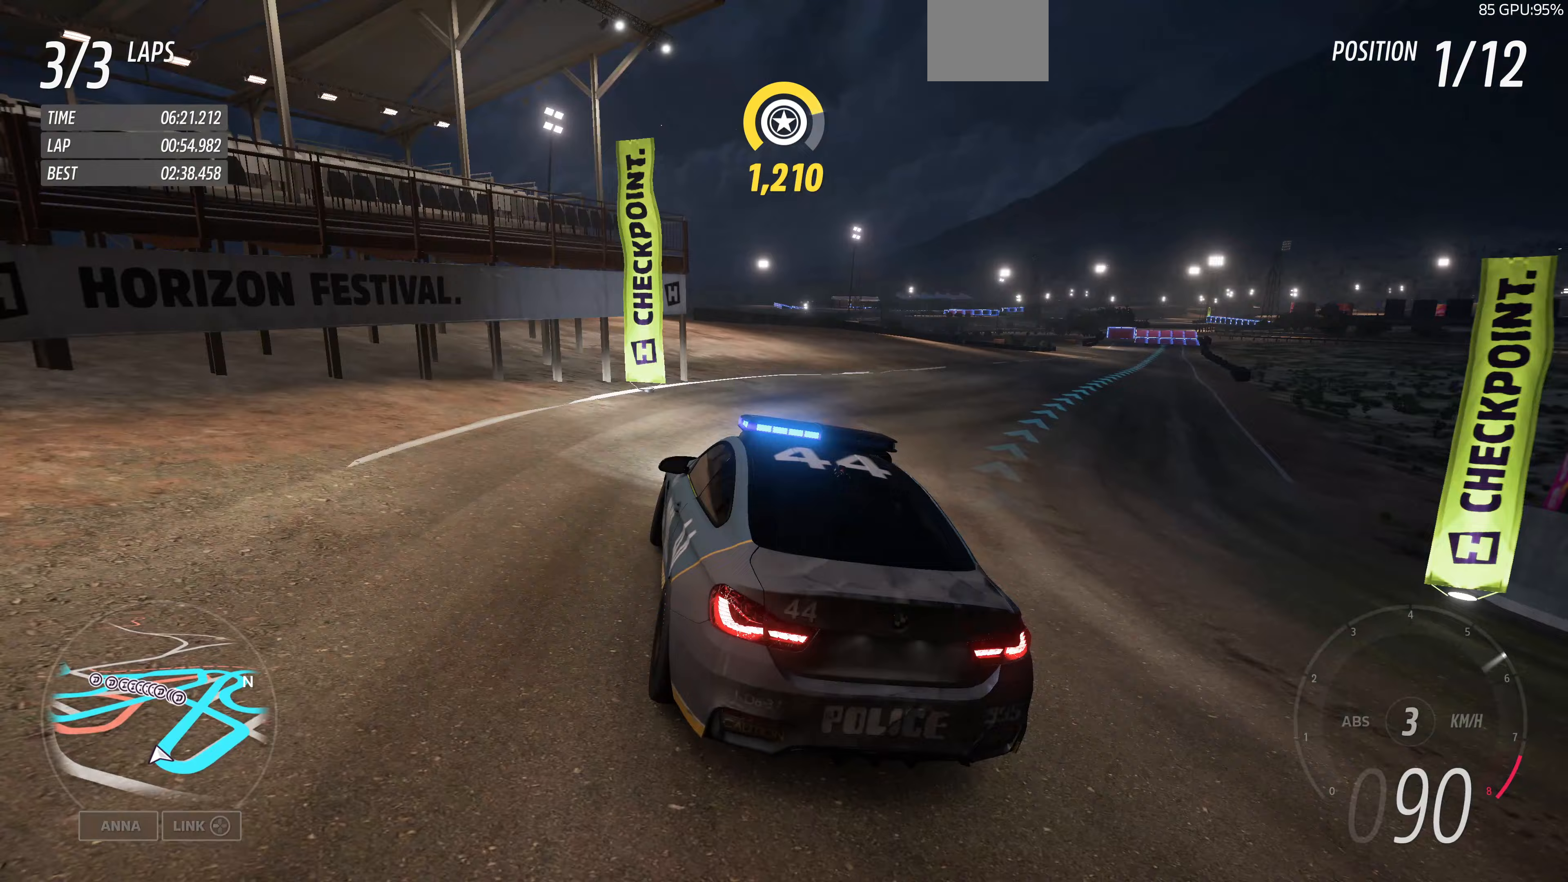
{"buttons": [], "left_stick": "up-left", "right_stick": "up", "events": [[133, "left_stick", "up"], [500, "R2", "up"], [500, "left_stick", "up-left"], [500, "right_stick", "up"]]}
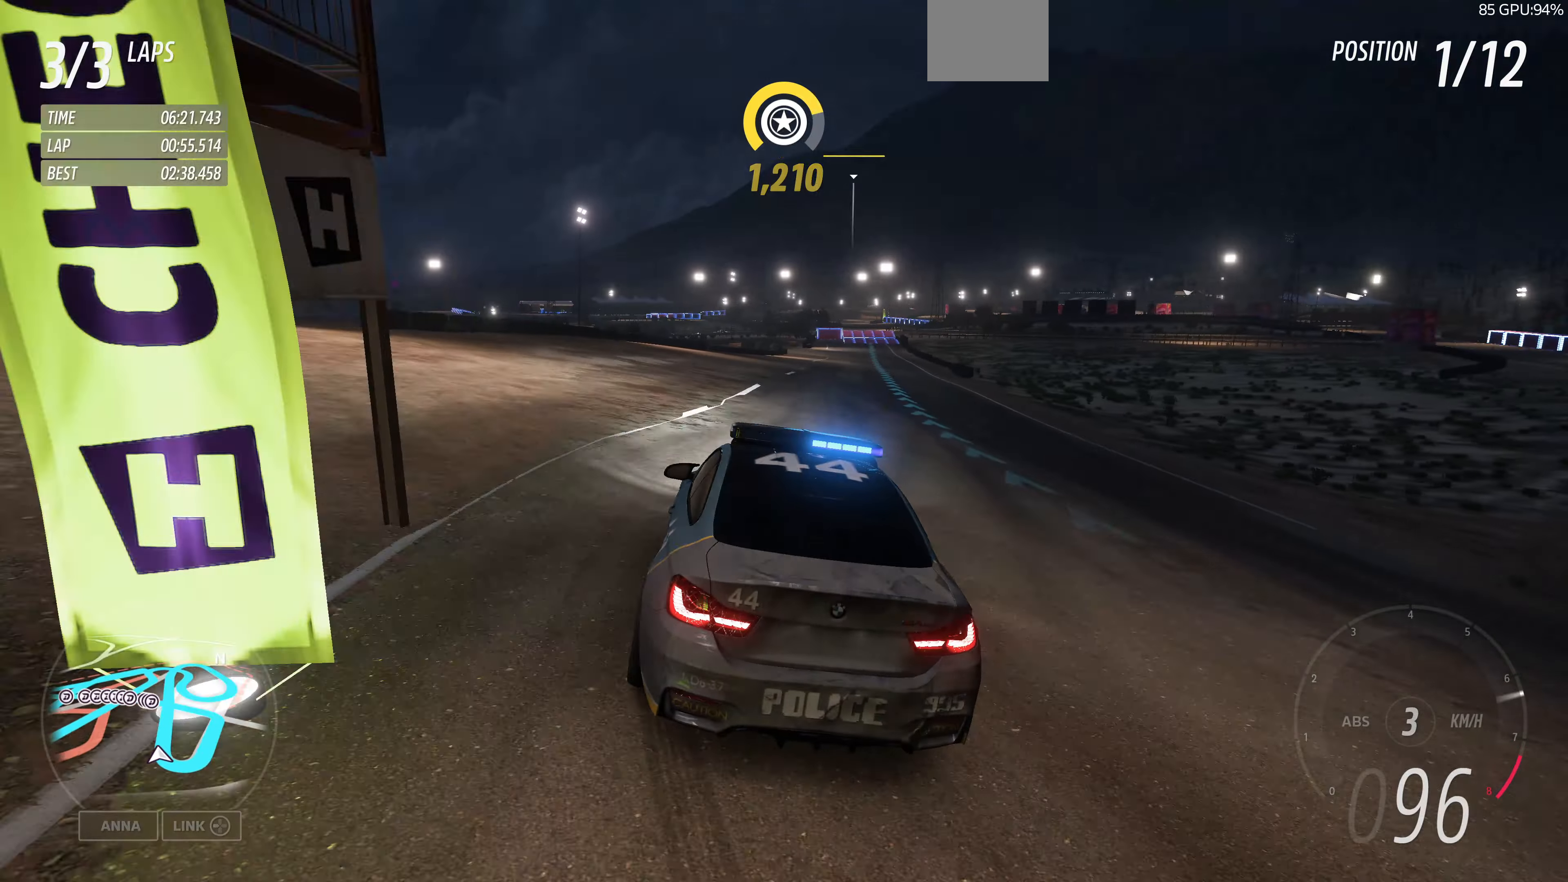
{"buttons": ["R2"], "left_stick": "up-left", "right_stick": "up", "events": [[133, "R2", "down"], [267, "left_stick", "up"], [500, "left_stick", "up-left"]]}
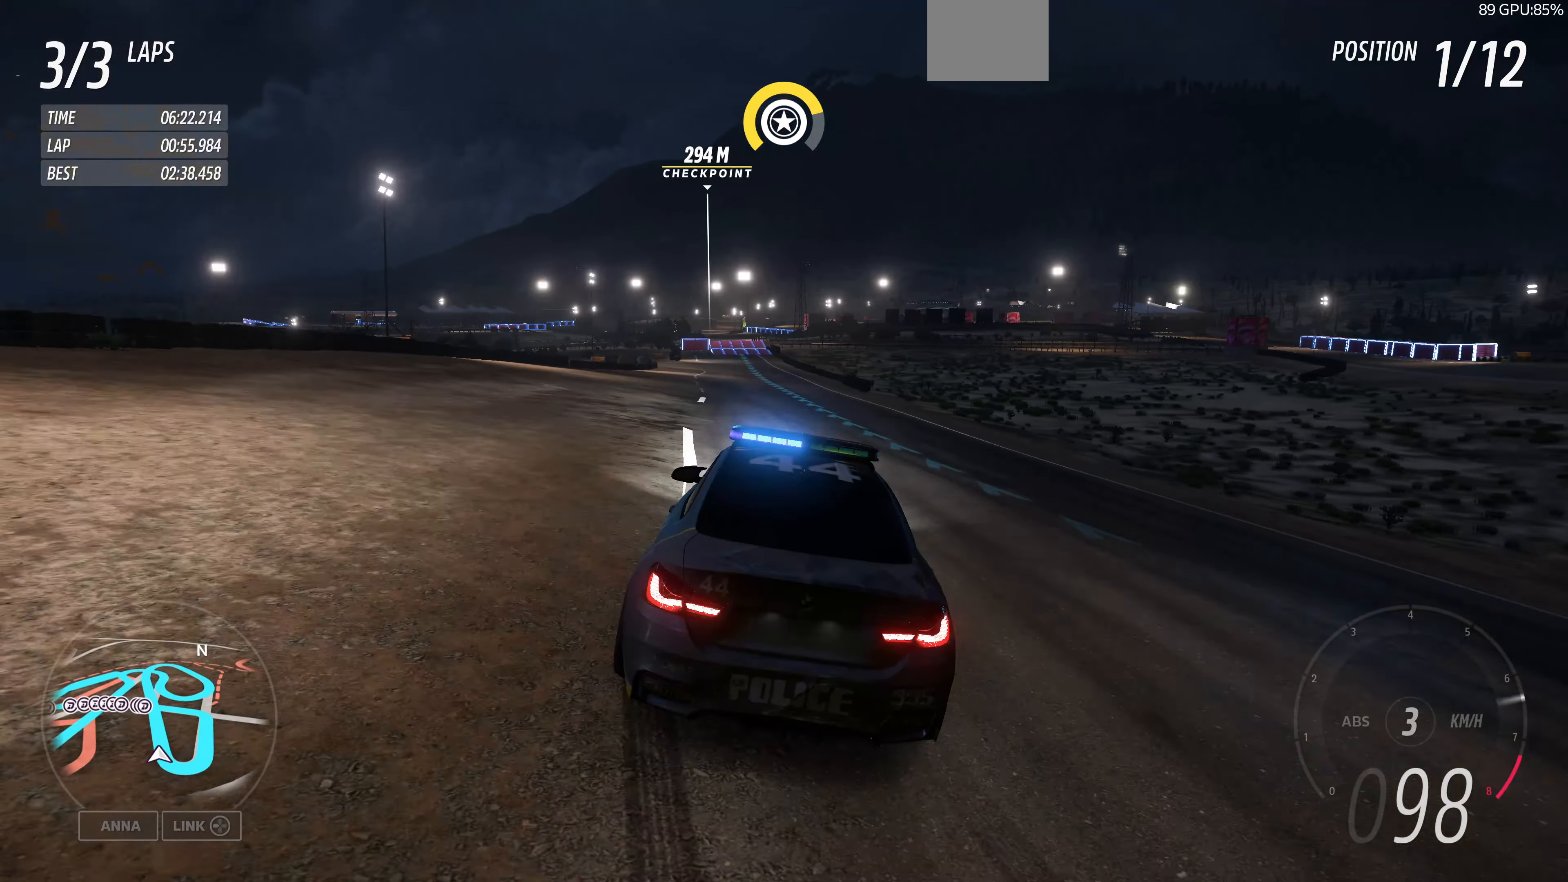
{"buttons": ["R2"], "left_stick": "up-left", "right_stick": "up", "events": []}
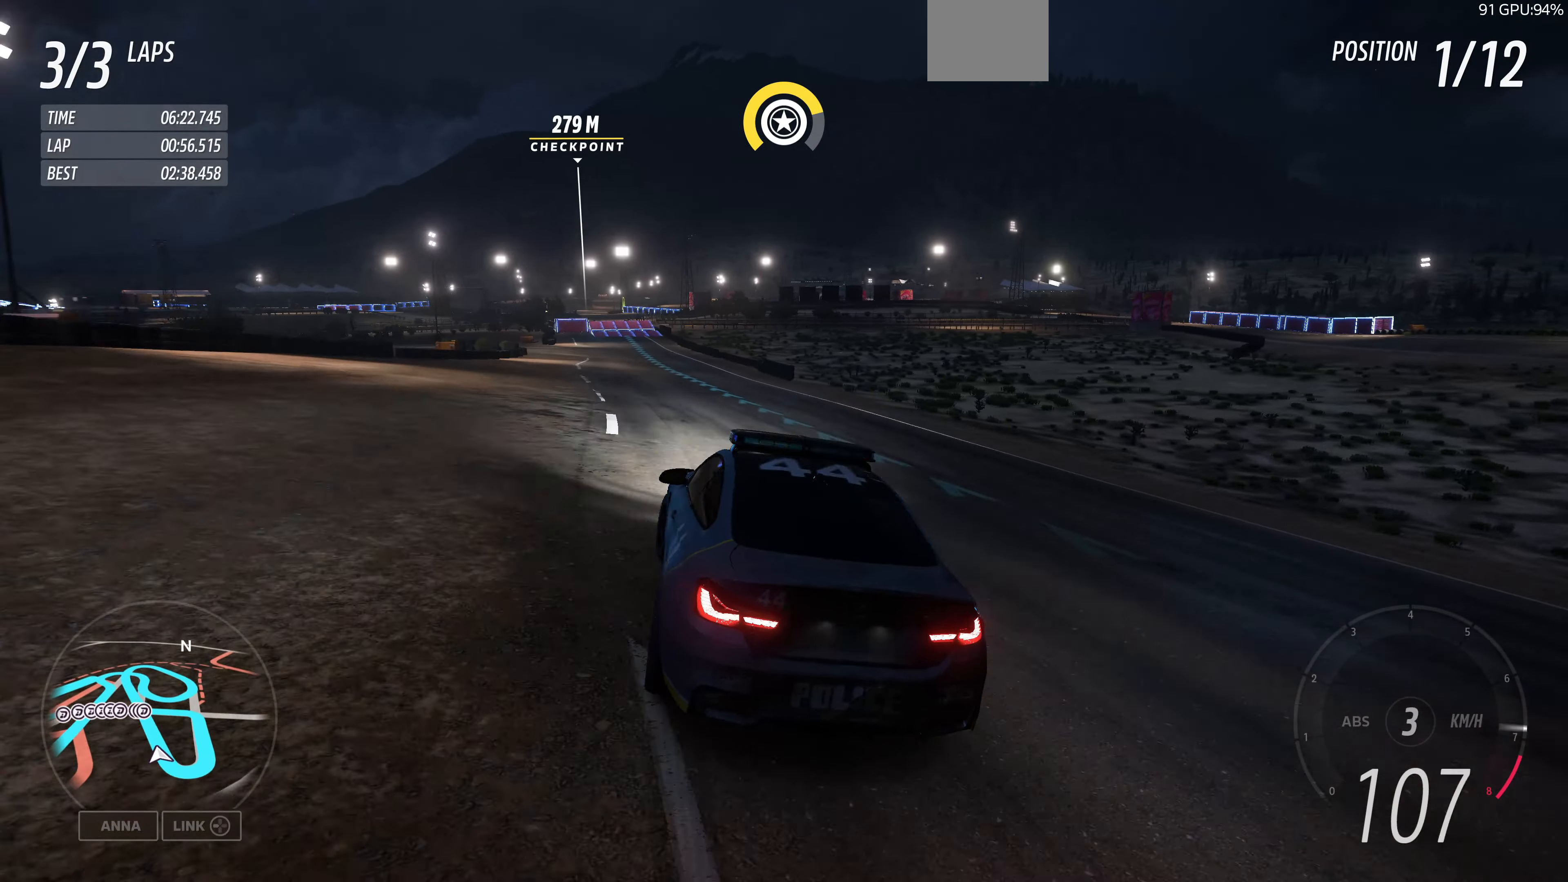
{"buttons": ["R2"], "left_stick": "center", "right_stick": "up", "events": [[100, "left_stick", "up-right"], [500, "left_stick", "center"]]}